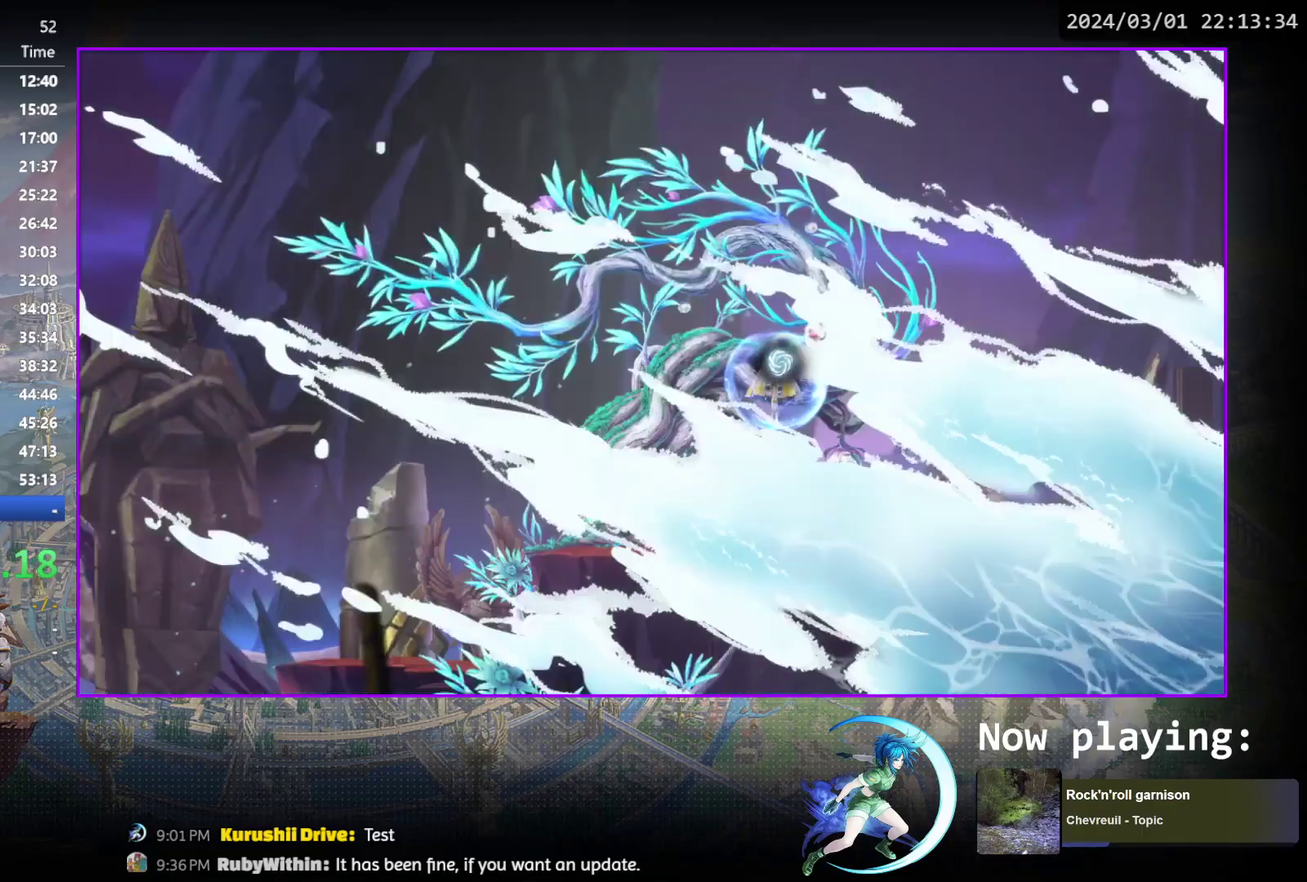
Gameplay with a controller (PlayStation layout); each line is a JSON object with the inputs held at the frame after it (dt_ms = milliseconds from this image to that frame). "events" lists button and stick changes between this image and that frame as [ms after this image, input, new state], when the widget could be followed in between. Not read: L3 R3 left_stick right_stick.
{"dt_ms": 500, "buttons": ["DPAD_DOWN"], "events": [[467, "DPAD_DOWN", "down"]]}
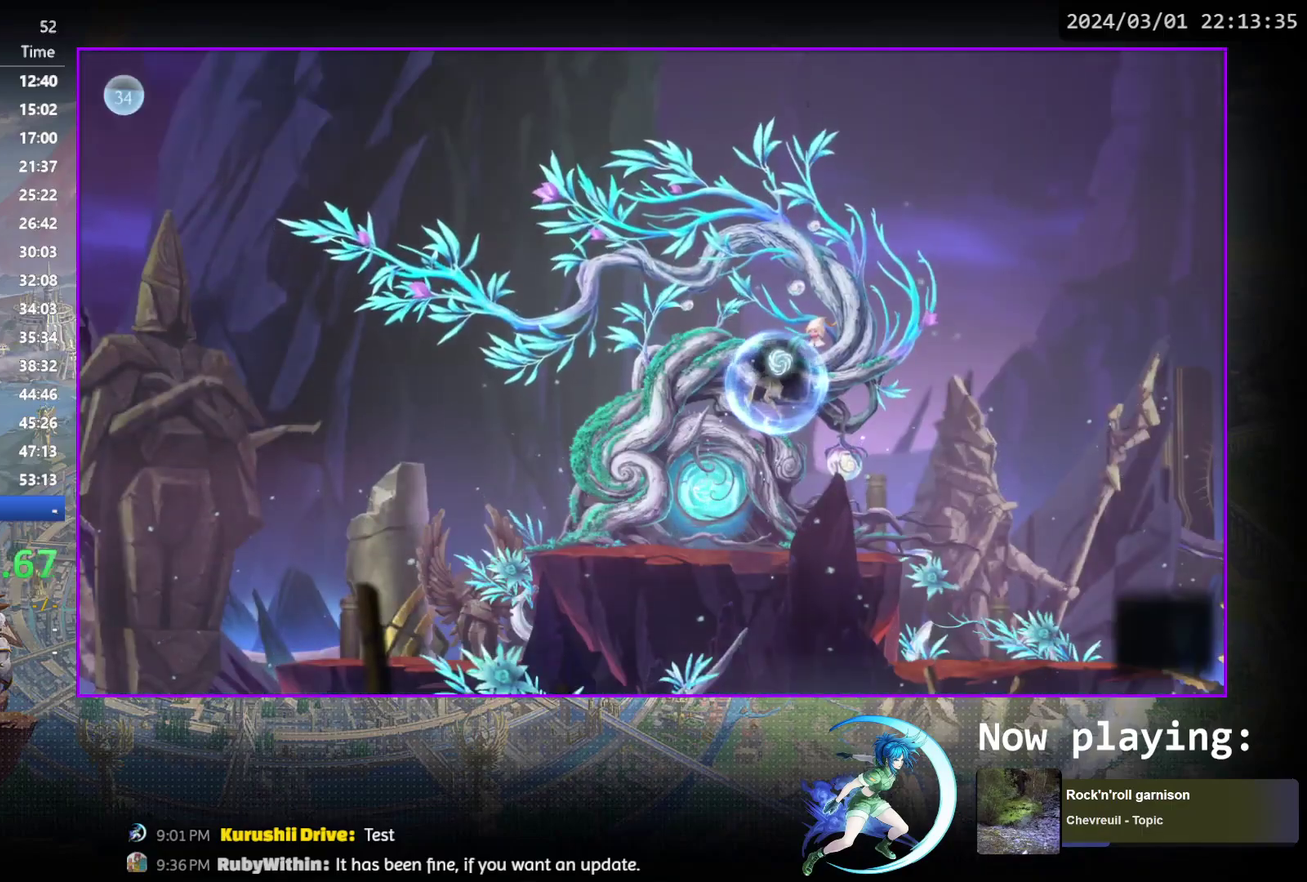
{"dt_ms": 400, "buttons": ["R1", "DPAD_RIGHT"], "events": [[17, "CROSS", "down"], [117, "DPAD_DOWN", "up"], [150, "CROSS", "up"], [217, "DPAD_RIGHT", "down"], [350, "R1", "down"]]}
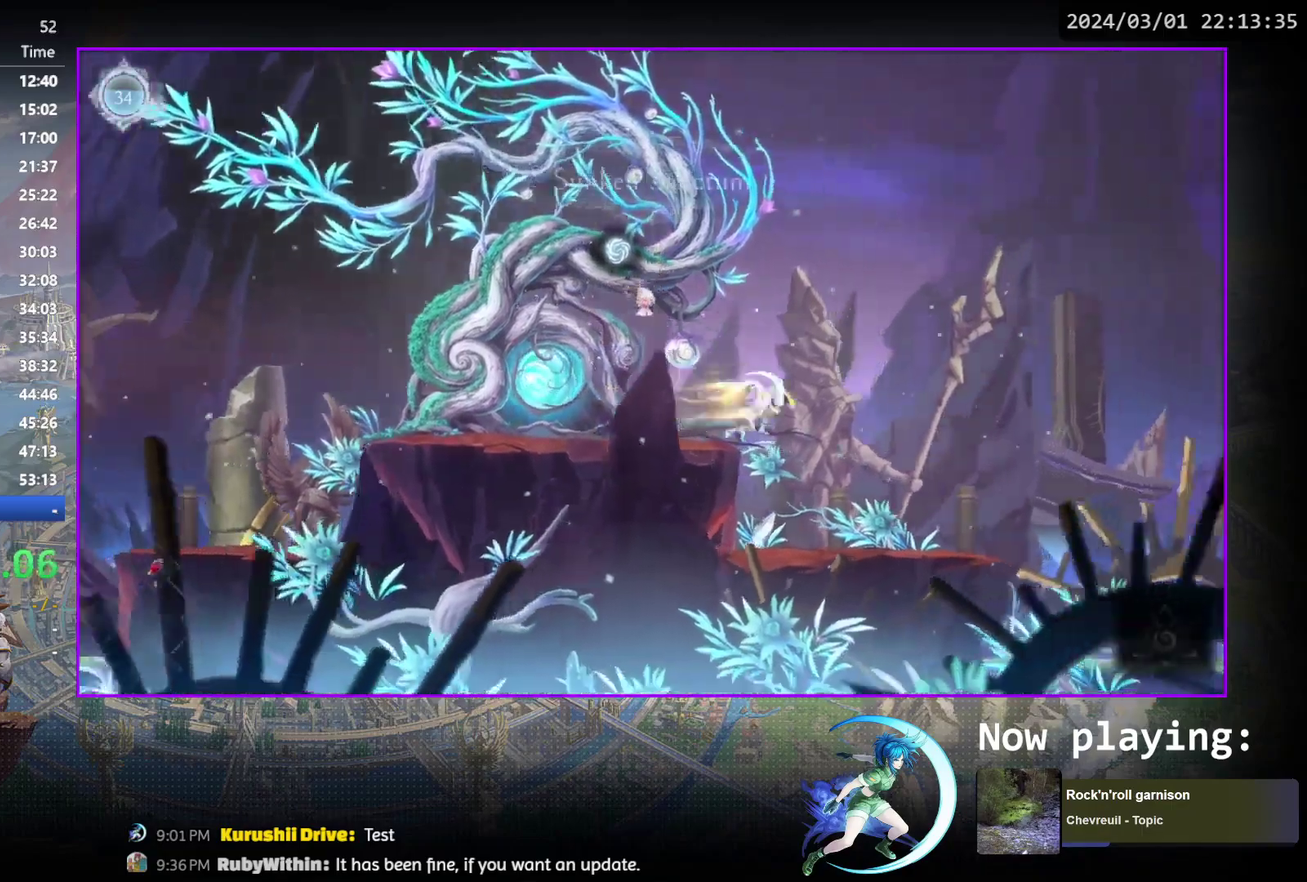
{"dt_ms": 400, "buttons": ["R1", "DPAD_RIGHT"], "events": [[50, "DPAD_DOWN", "down"], [100, "DPAD_RIGHT", "up"], [133, "CROSS", "down"], [150, "R1", "up"], [200, "DPAD_DOWN", "up"], [250, "CROSS", "up"], [333, "DPAD_RIGHT", "down"], [400, "R1", "down"]]}
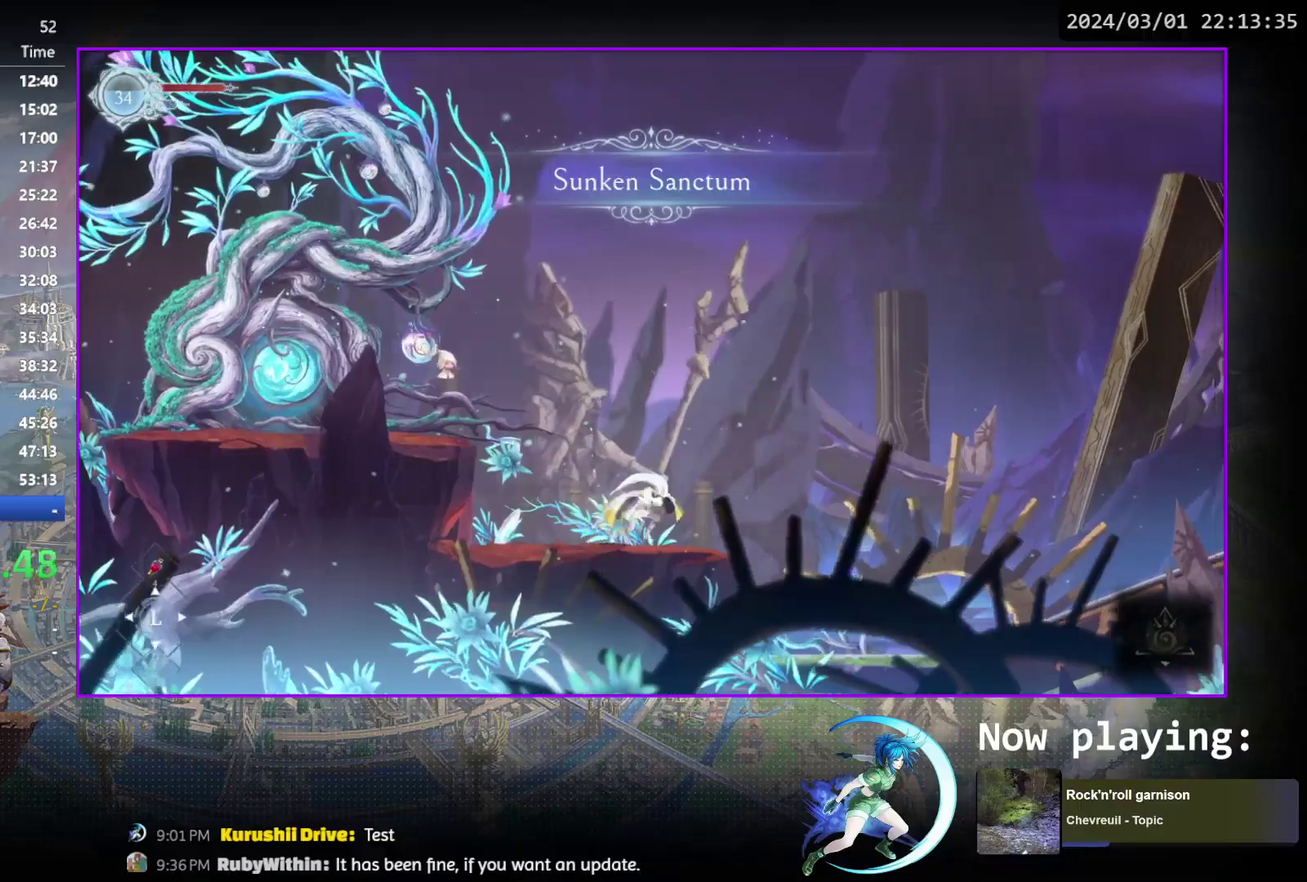
{"dt_ms": 500, "buttons": ["DPAD_RIGHT"], "events": [[100, "DPAD_DOWN", "down"], [100, "R1", "up"], [150, "CROSS", "down"], [250, "DPAD_RIGHT", "up"], [283, "CROSS", "up"], [317, "DPAD_DOWN", "up"], [450, "DPAD_RIGHT", "down"]]}
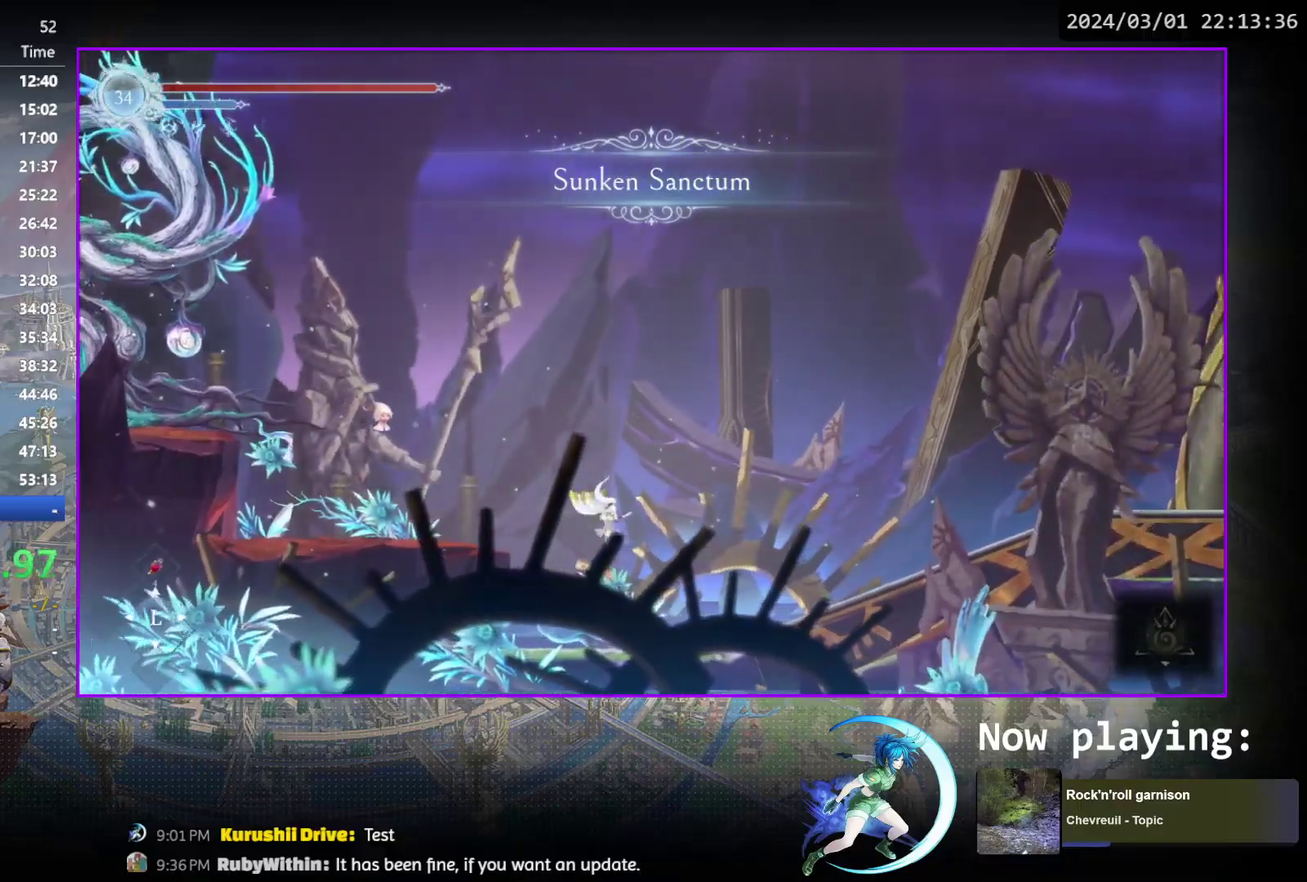
{"dt_ms": 400, "buttons": ["R1", "DPAD_RIGHT"], "events": [[17, "DPAD_DOWN", "down"], [100, "CROSS", "down"], [200, "CROSS", "up"], [233, "DPAD_DOWN", "up"], [250, "DPAD_RIGHT", "up"], [367, "DPAD_RIGHT", "down"], [367, "R1", "down"]]}
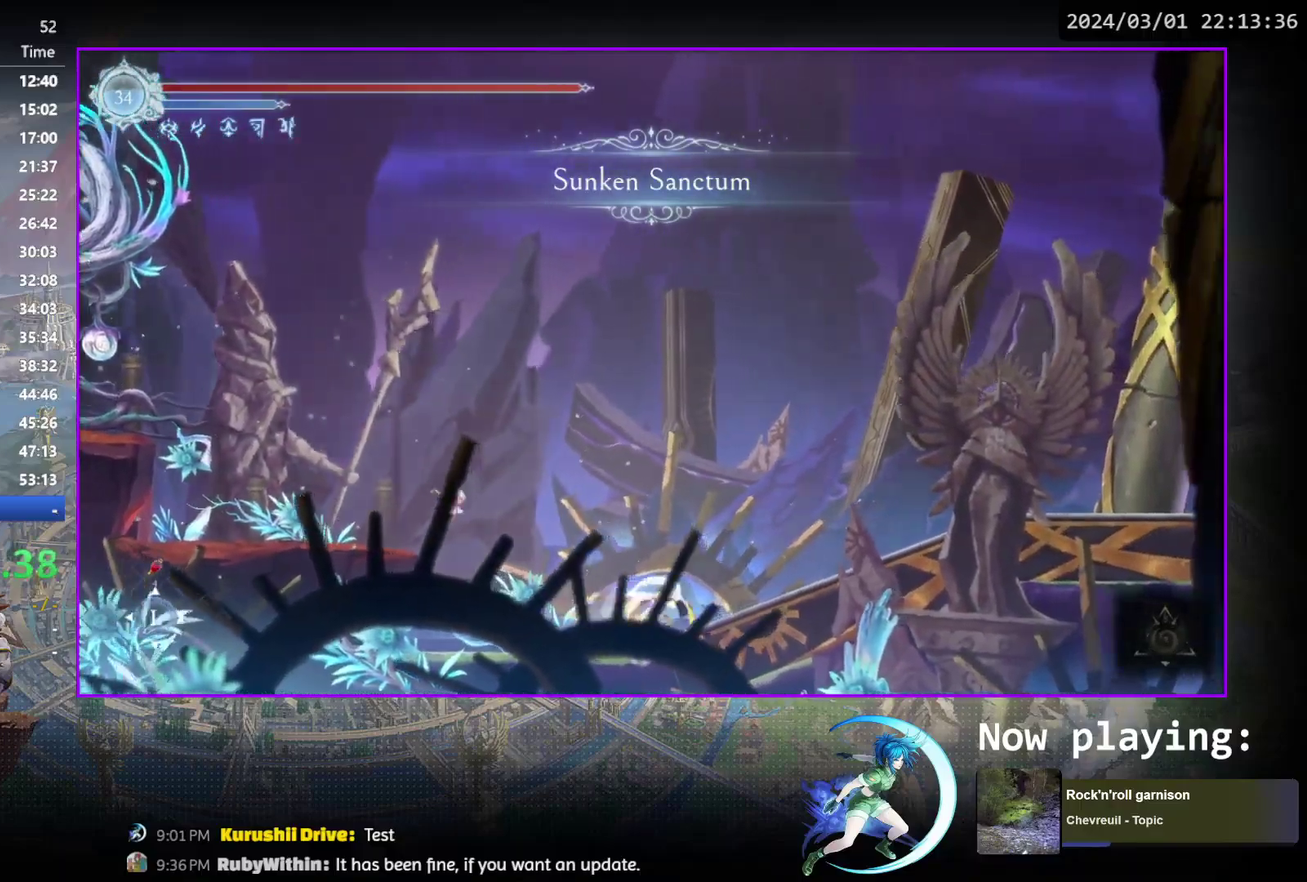
{"dt_ms": 500, "buttons": ["DPAD_DOWN", "DPAD_RIGHT"], "events": [[17, "R1", "up"], [67, "DPAD_DOWN", "down"], [100, "R1", "down"], [150, "DPAD_RIGHT", "up"], [200, "R1", "up"], [217, "DPAD_DOWN", "up"], [350, "DPAD_RIGHT", "down"], [417, "R1", "down"], [483, "DPAD_DOWN", "down"], [483, "R1", "up"]]}
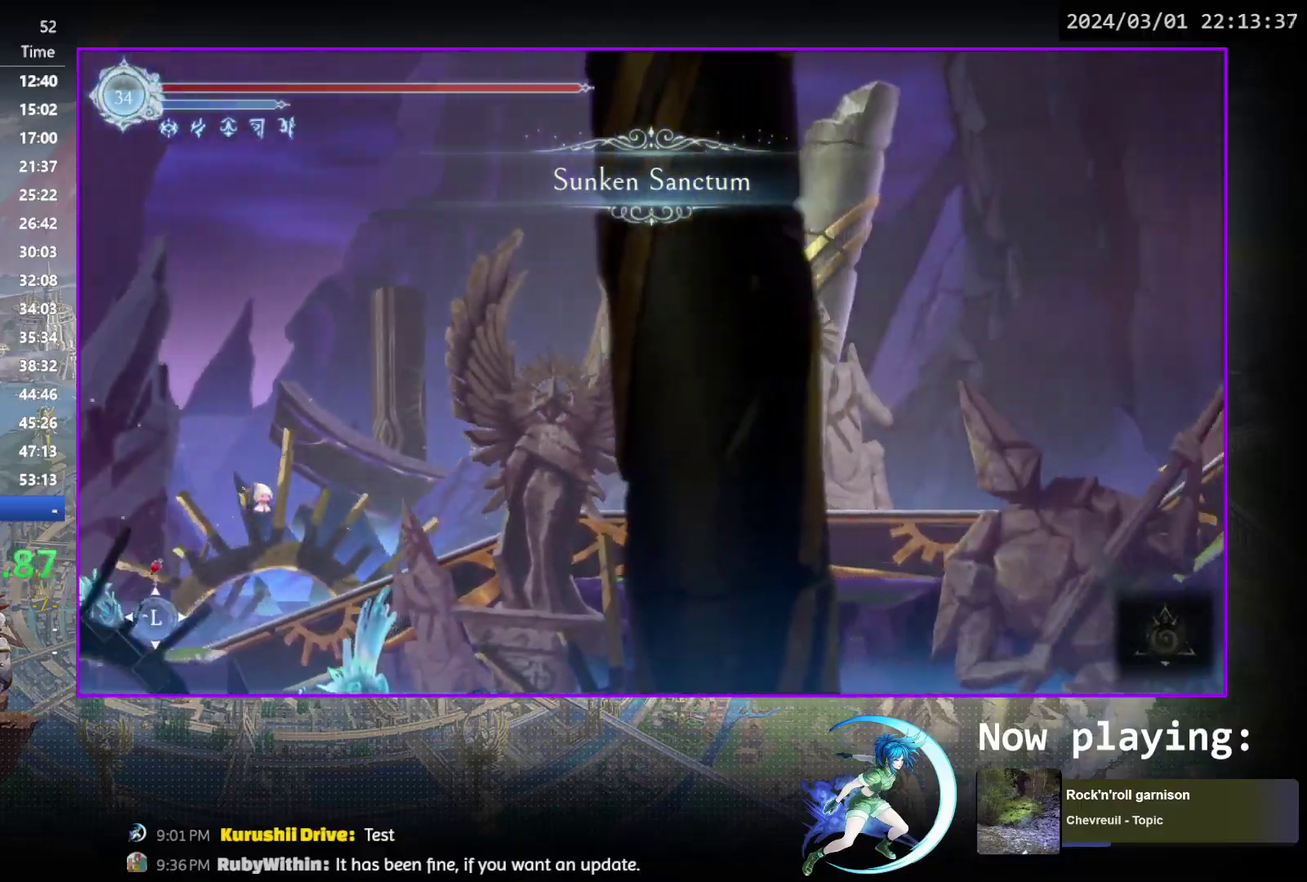
{"dt_ms": 500, "buttons": ["R1", "DPAD_DOWN", "DPAD_RIGHT"], "events": [[33, "R1", "down"], [50, "DPAD_RIGHT", "up"], [133, "DPAD_DOWN", "up"], [167, "R1", "up"], [283, "DPAD_RIGHT", "down"], [367, "R1", "down"], [433, "DPAD_DOWN", "down"], [450, "R1", "up"], [500, "R1", "down"]]}
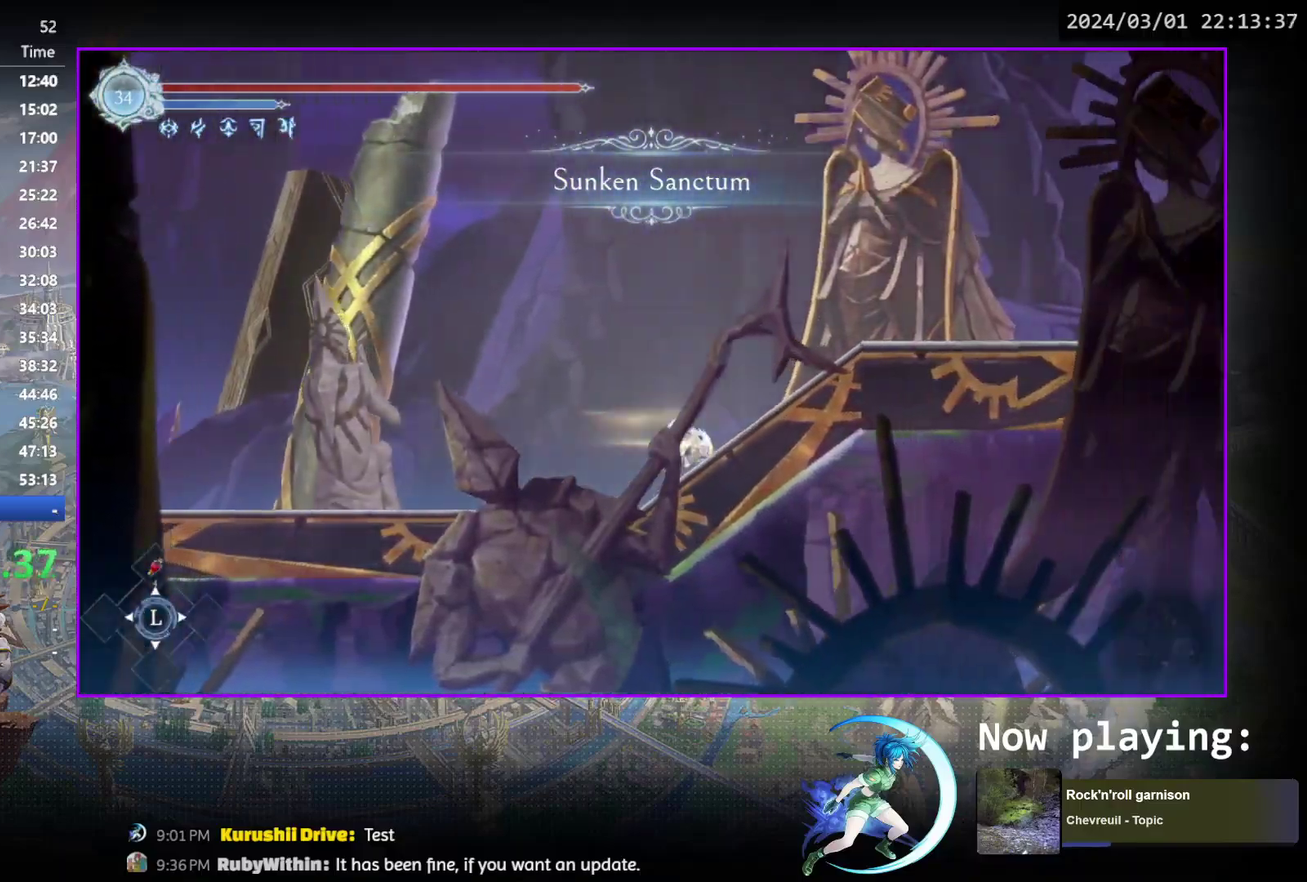
{"dt_ms": 400, "buttons": ["DPAD_DOWN", "DPAD_RIGHT"], "events": [[50, "DPAD_RIGHT", "up"], [100, "DPAD_DOWN", "up"], [100, "R1", "up"], [200, "DPAD_RIGHT", "down"], [300, "R1", "down"], [367, "DPAD_DOWN", "down"], [367, "R1", "up"]]}
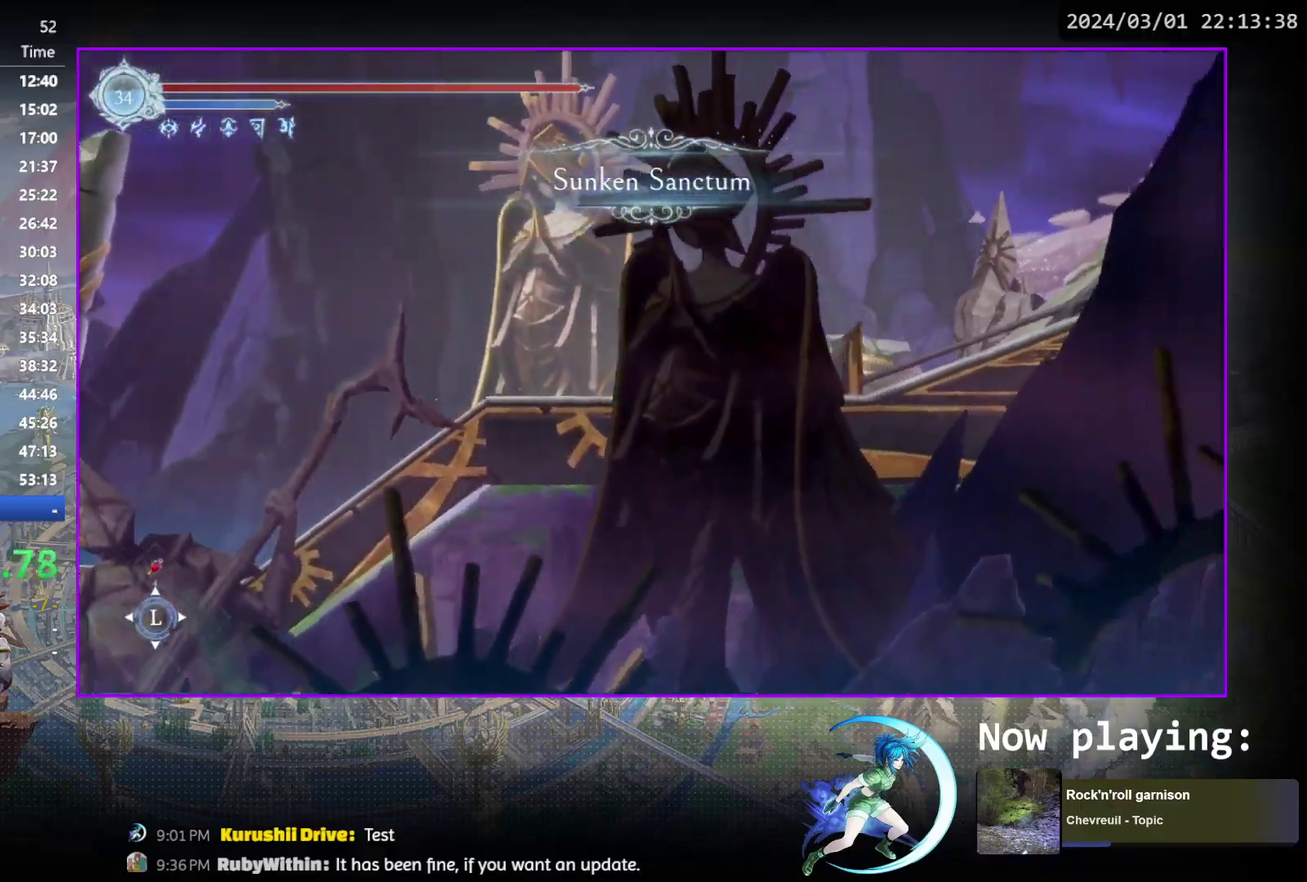
{"dt_ms": 600, "buttons": ["R1"], "events": [[17, "R1", "down"], [67, "DPAD_RIGHT", "up"], [117, "DPAD_DOWN", "up"], [117, "R1", "up"], [300, "START", "down"], [450, "START", "up"], [583, "R1", "down"]]}
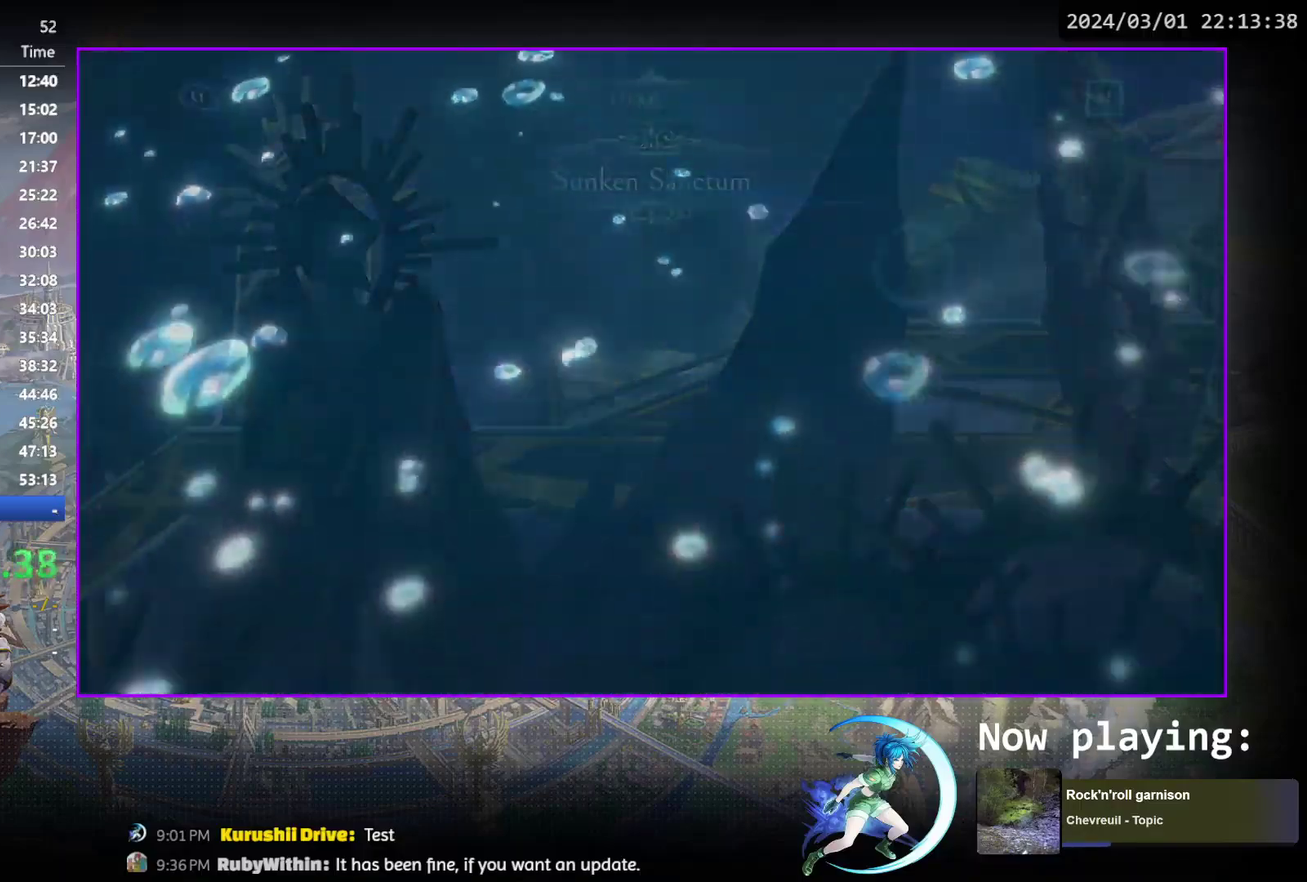
{"dt_ms": 300, "buttons": [], "events": [[117, "R1", "up"]]}
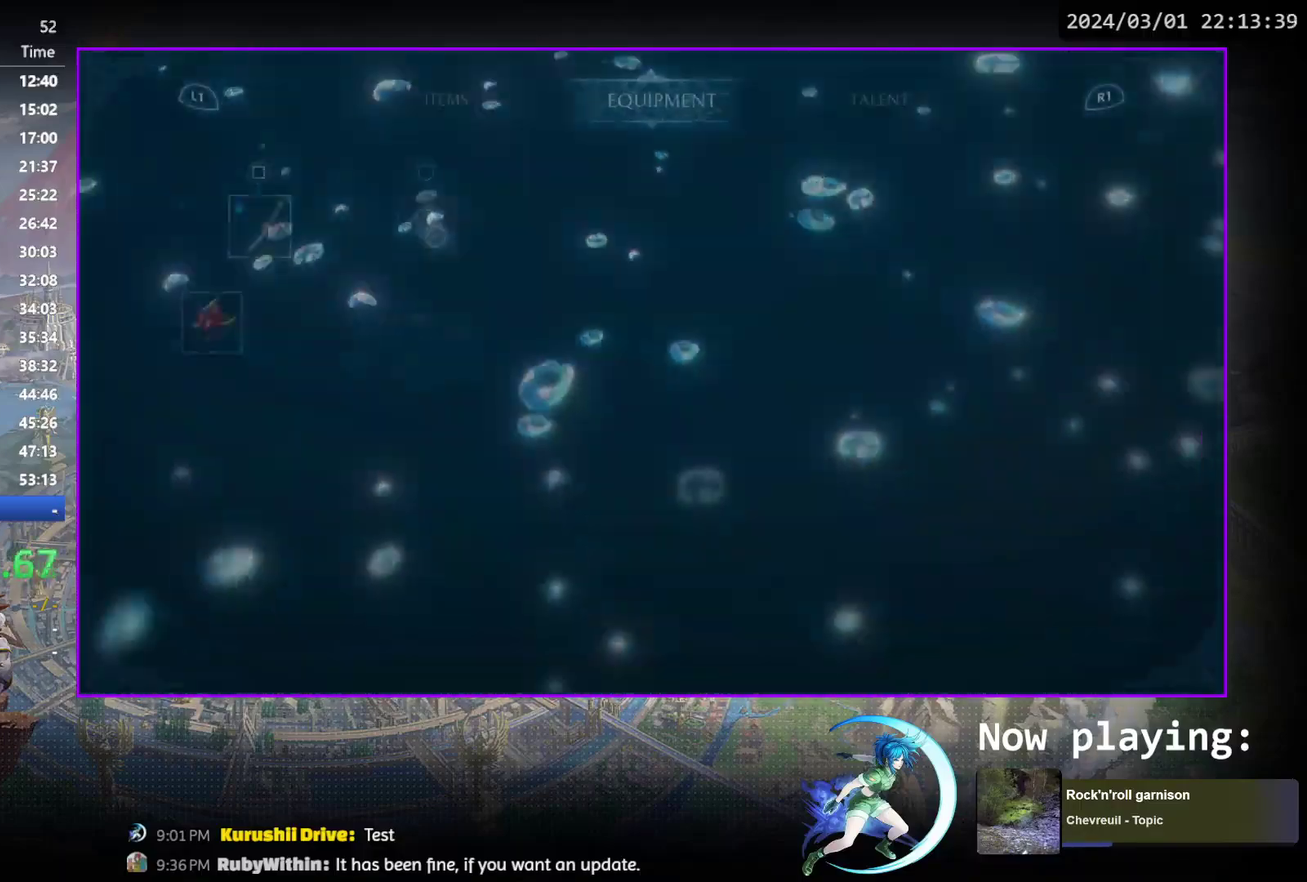
{"dt_ms": 500, "buttons": [], "events": []}
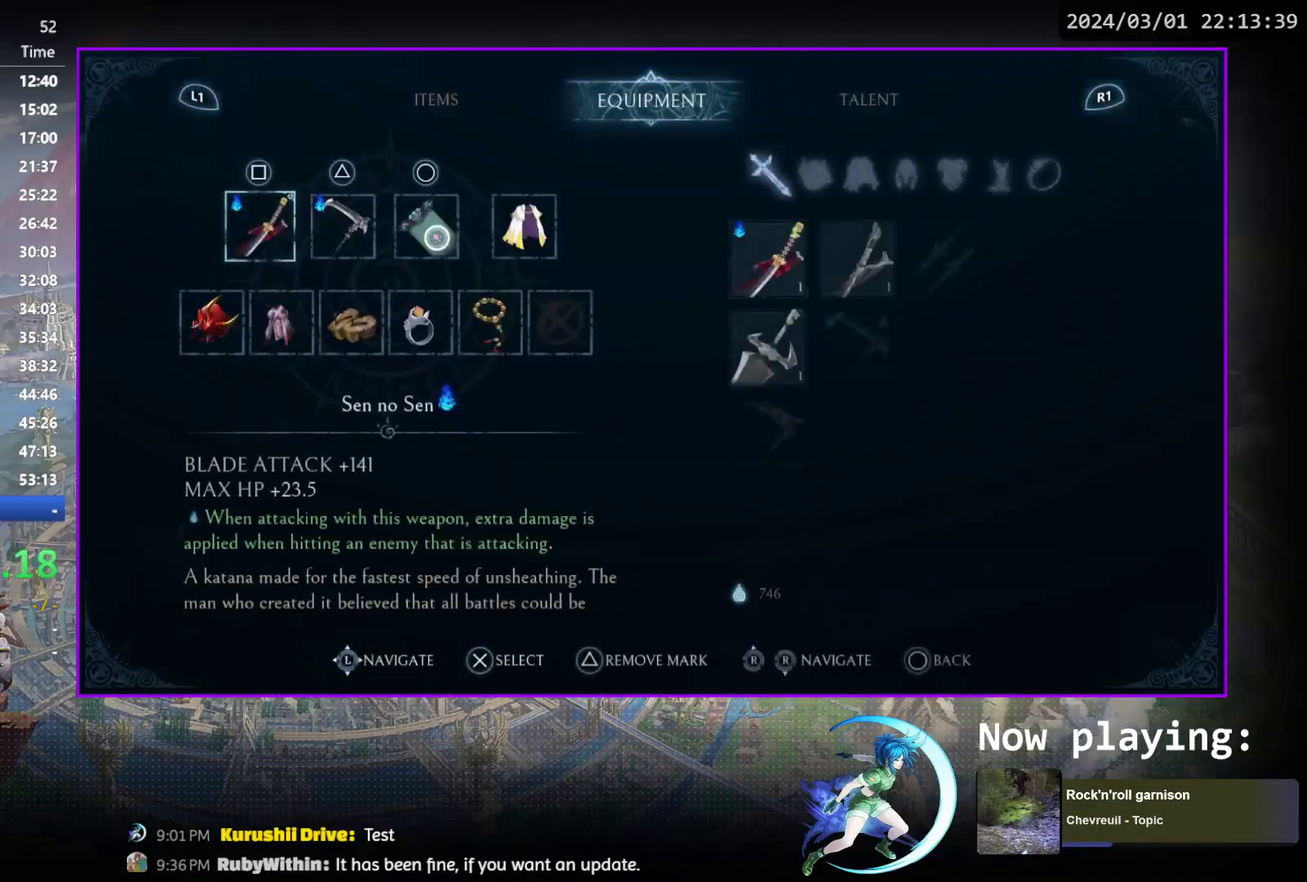
{"dt_ms": 700, "buttons": [], "events": [[117, "CROSS", "down"], [183, "CROSS", "up"], [350, "DPAD_RIGHT", "down"], [433, "DPAD_RIGHT", "up"], [550, "DPAD_RIGHT", "down"], [617, "DPAD_RIGHT", "up"]]}
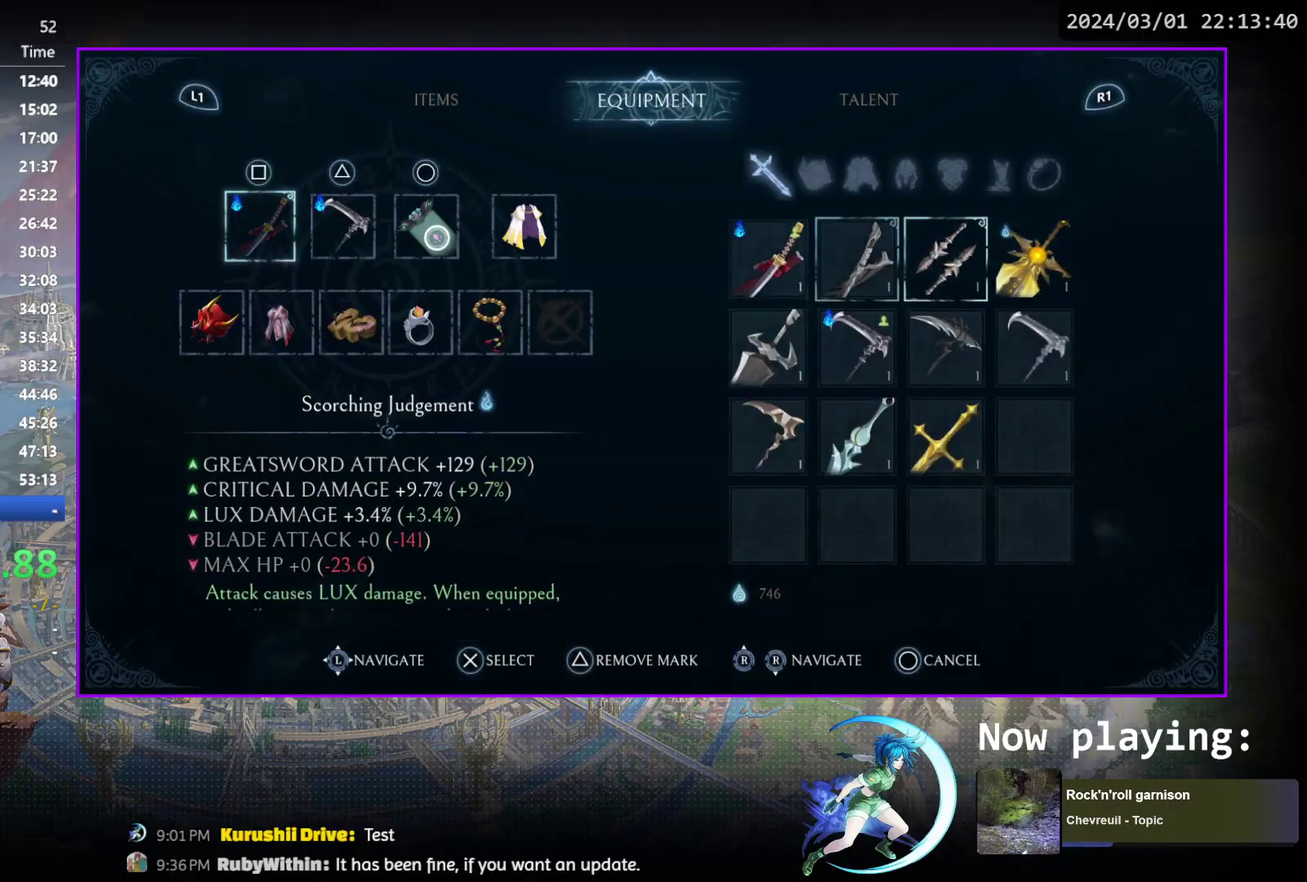
{"dt_ms": 300, "buttons": ["CROSS"], "events": [[17, "DPAD_RIGHT", "down"], [100, "DPAD_RIGHT", "up"], [233, "CROSS", "down"]]}
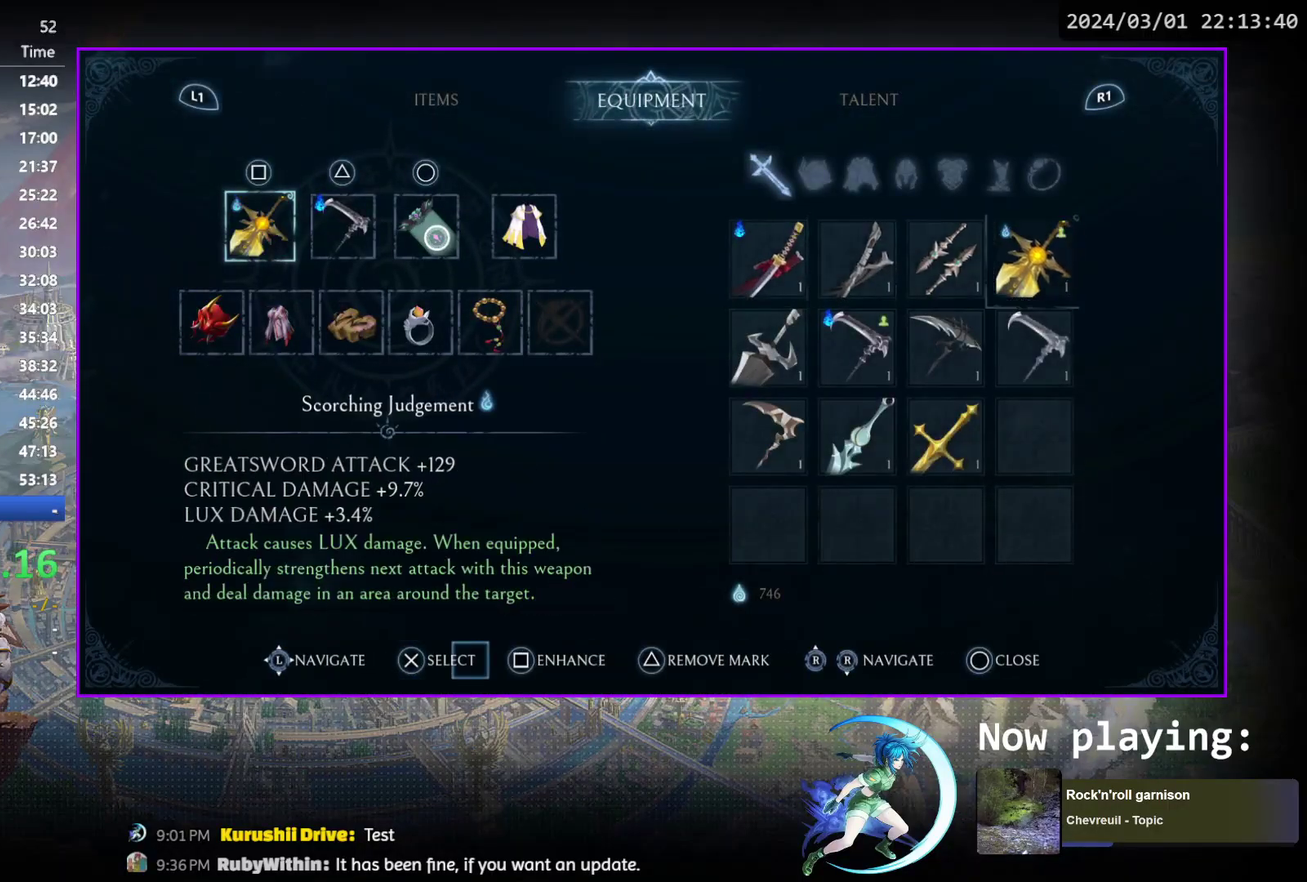
{"dt_ms": 500, "buttons": [], "events": [[17, "CROSS", "up"]]}
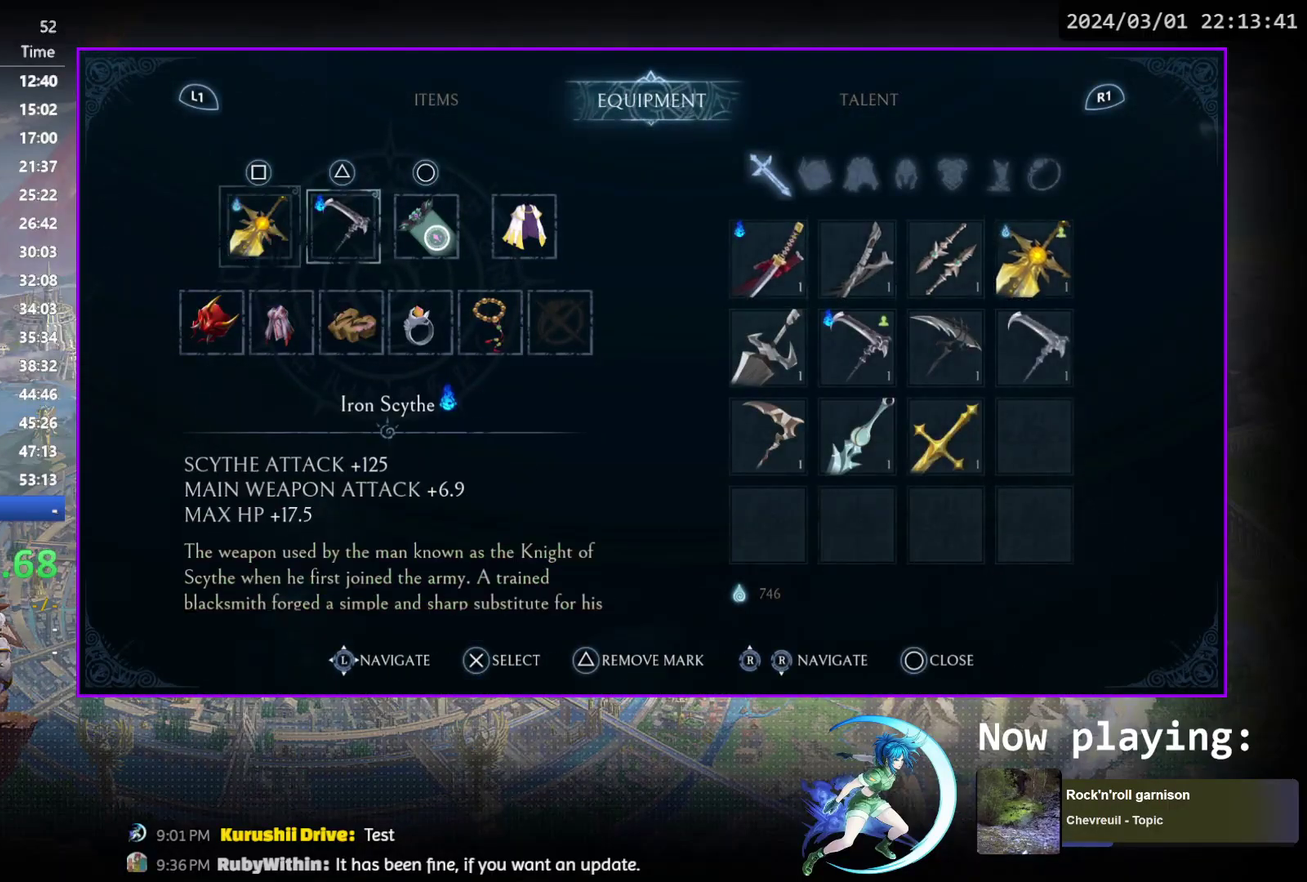
{"dt_ms": 500, "buttons": [], "events": []}
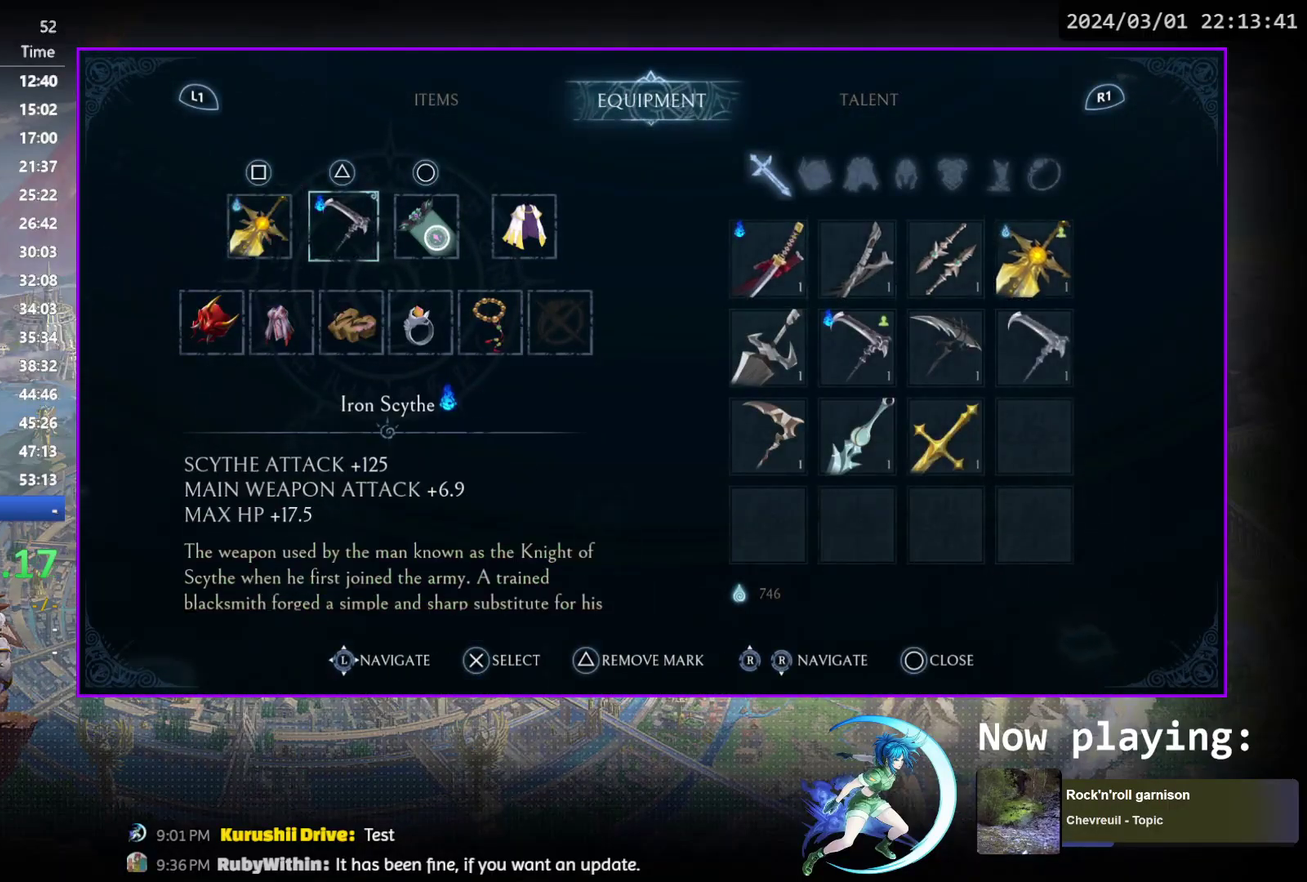
{"dt_ms": 500, "buttons": [], "events": []}
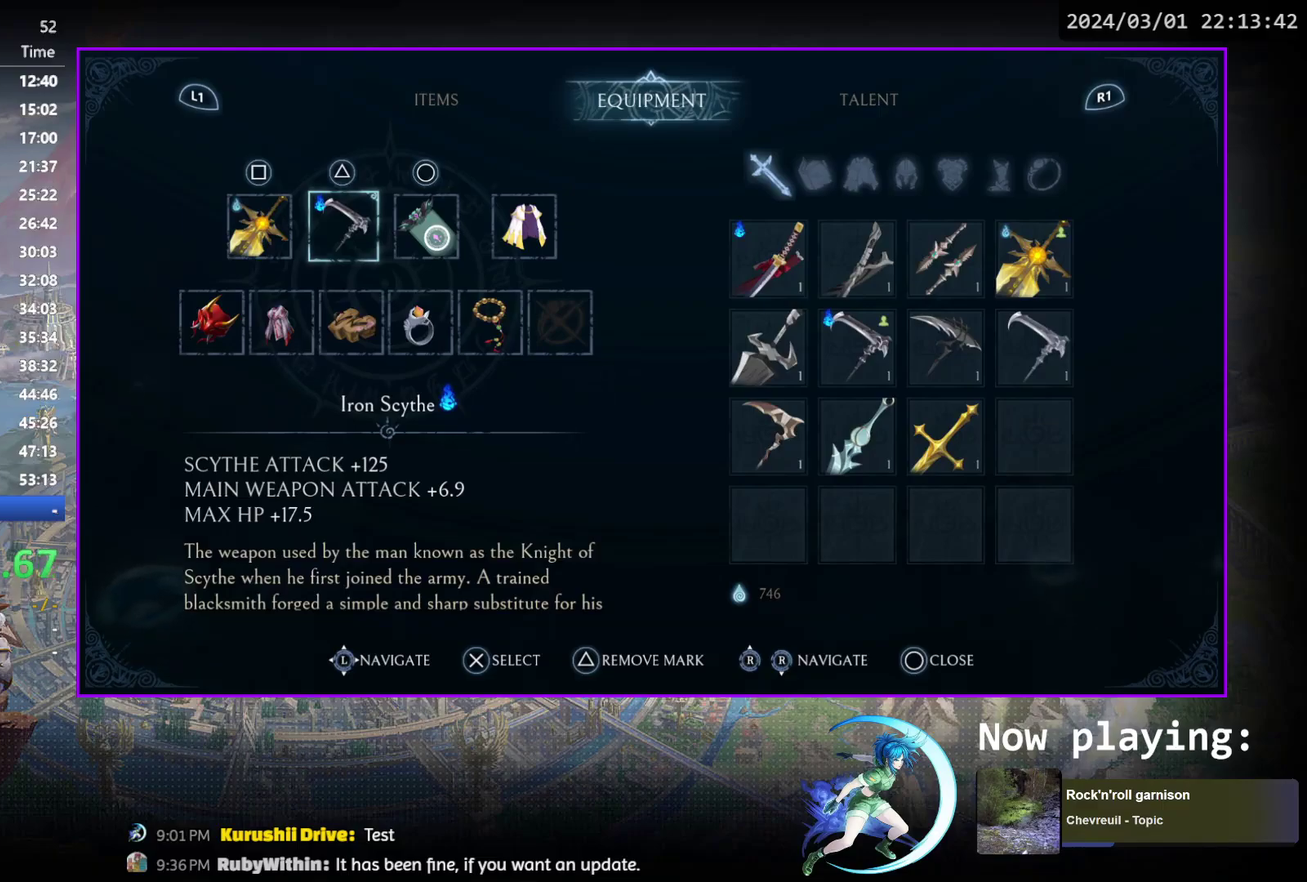
{"dt_ms": 500, "buttons": [], "events": []}
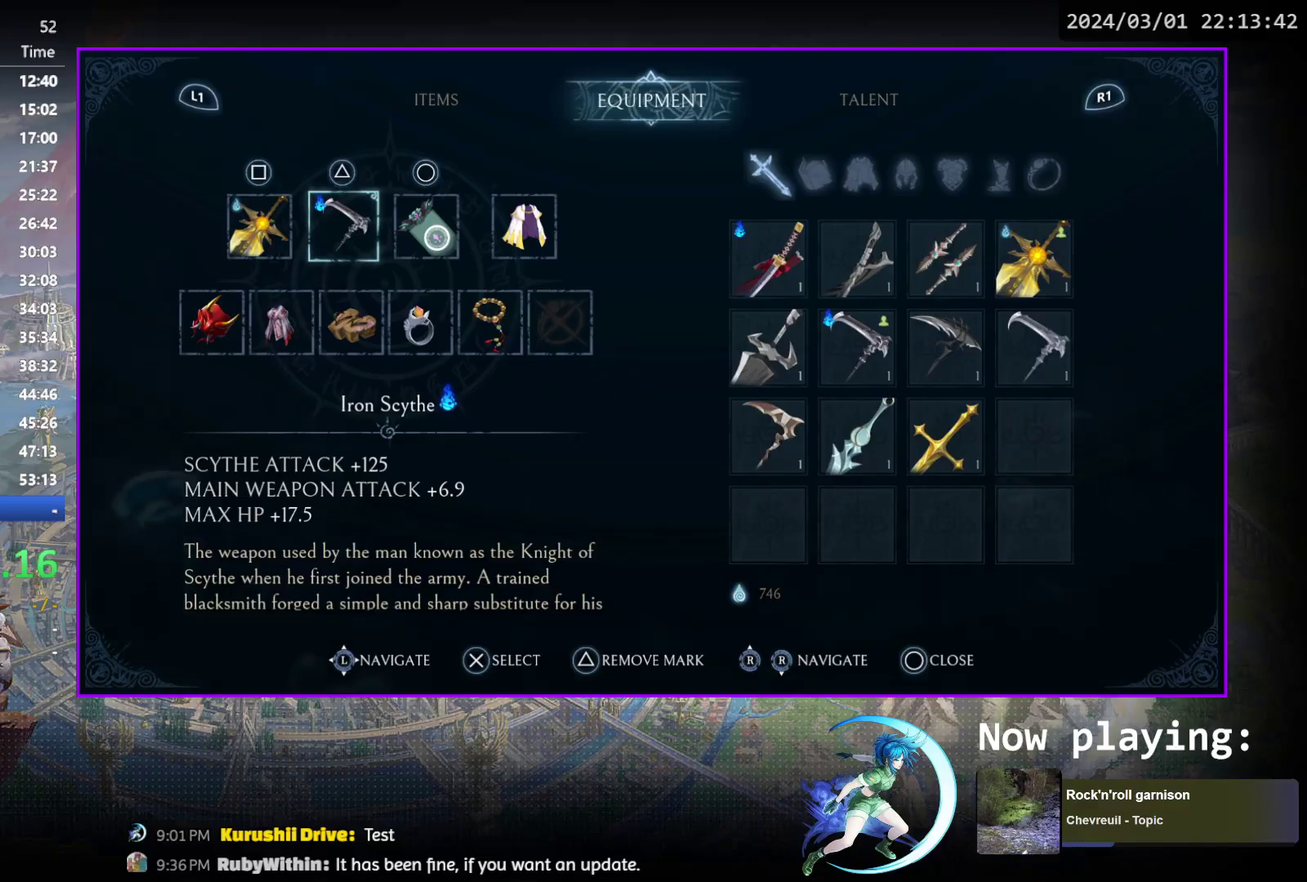
{"dt_ms": 700, "buttons": [], "events": [[517, "R1", "down"], [617, "R1", "up"]]}
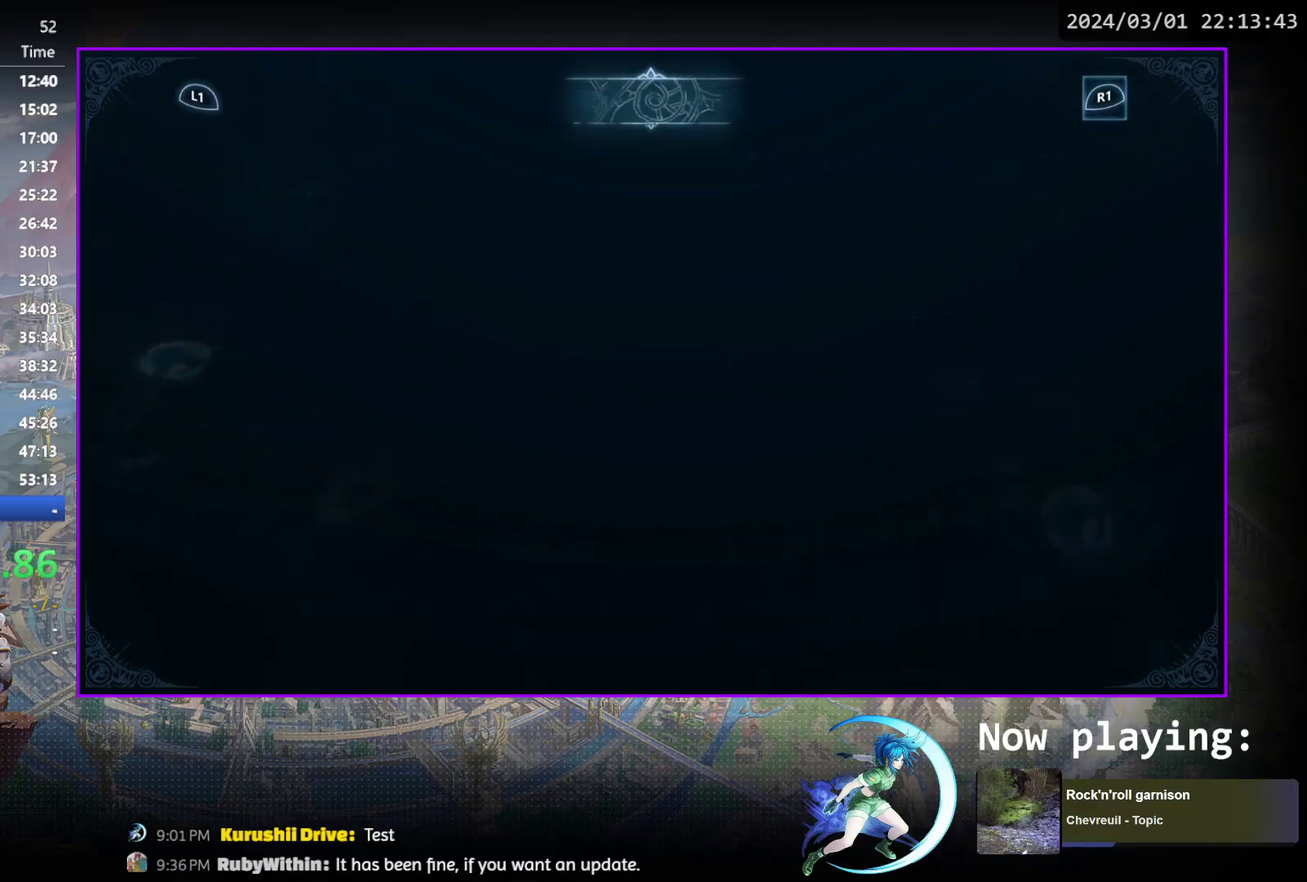
{"dt_ms": 300, "buttons": [], "events": []}
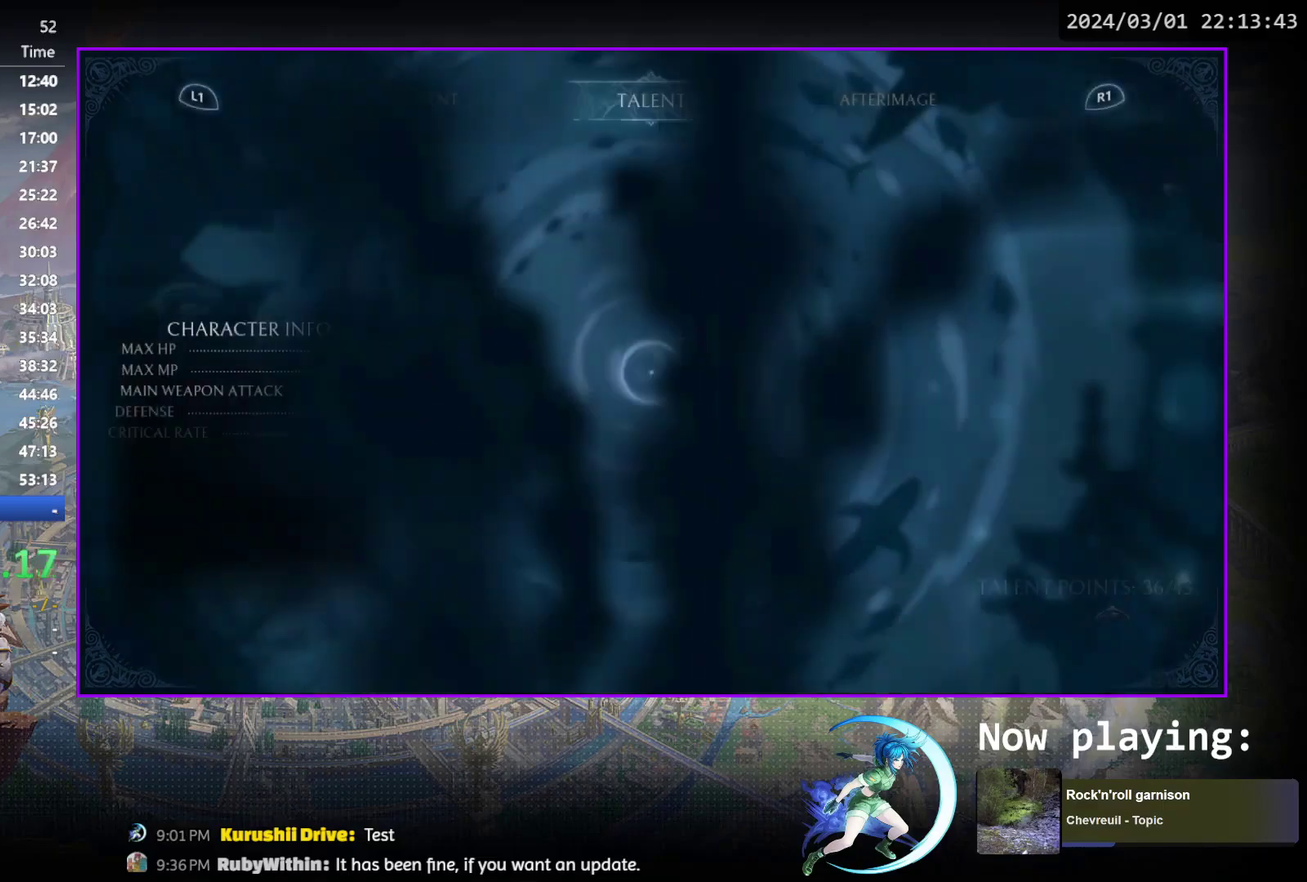
{"dt_ms": 500, "buttons": [], "events": []}
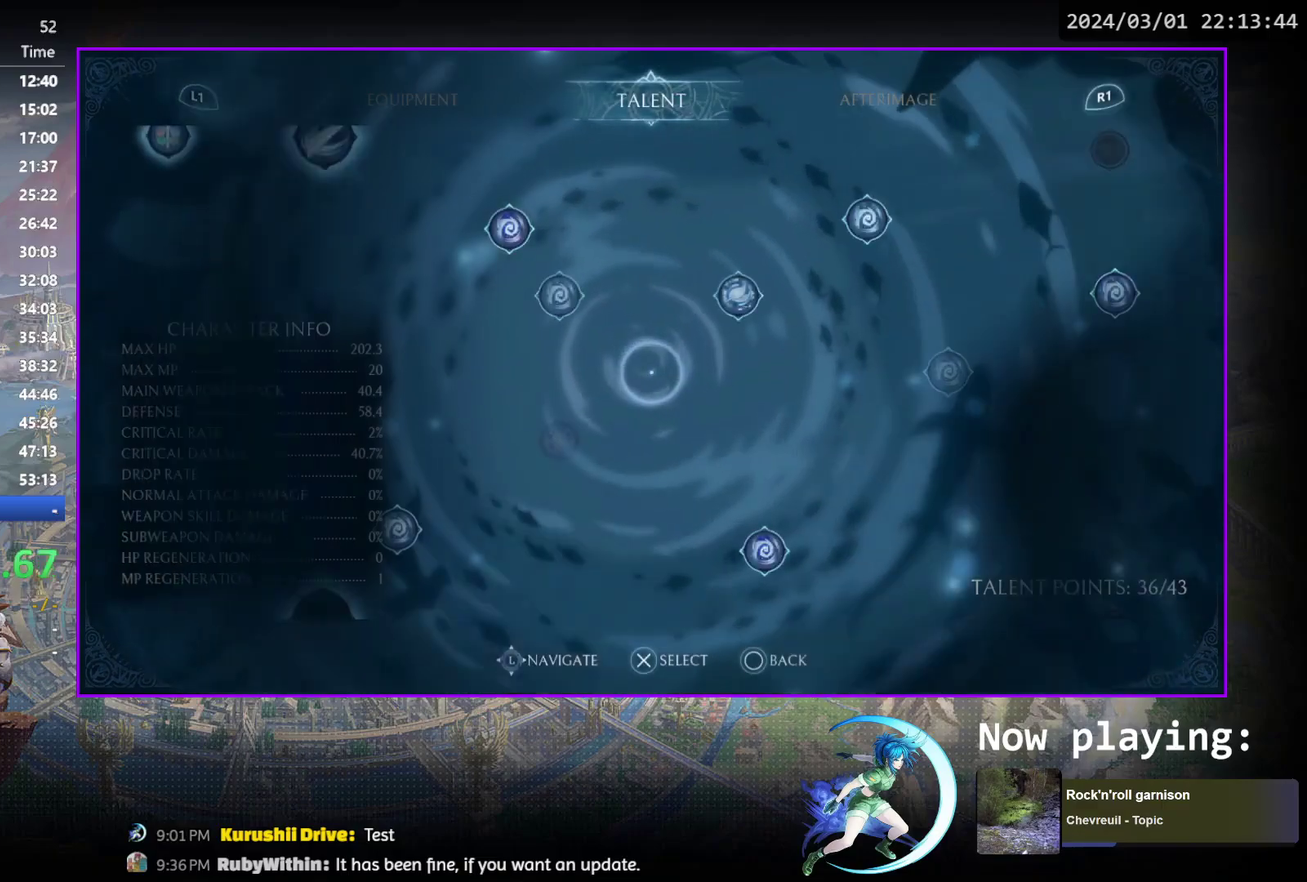
{"dt_ms": 500, "buttons": [], "events": [[183, "DPAD_UP", "down"], [300, "DPAD_UP", "up"], [367, "DPAD_UP", "down"], [433, "DPAD_UP", "up"]]}
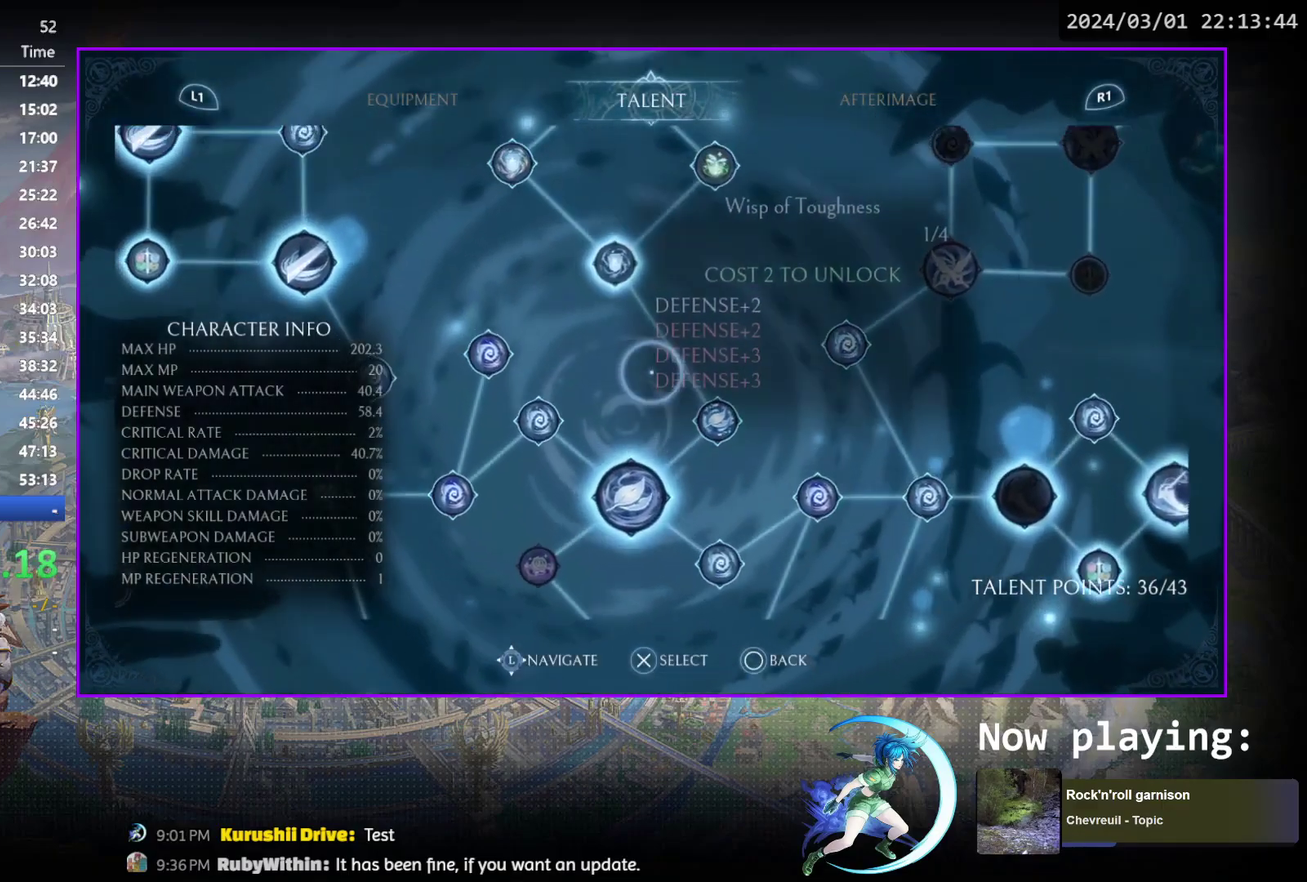
{"dt_ms": 500, "buttons": [], "events": [[217, "DPAD_DOWN", "down"], [300, "DPAD_DOWN", "up"]]}
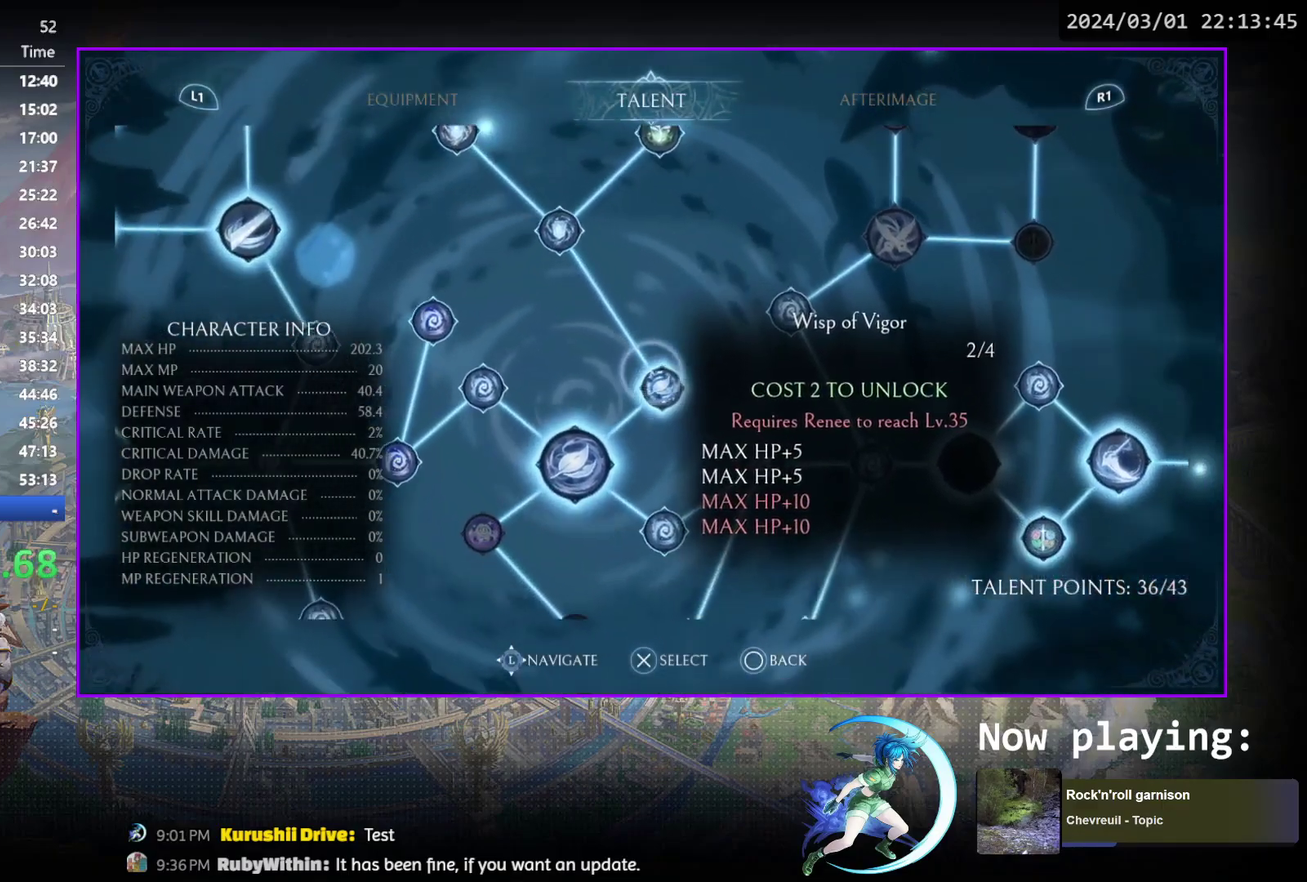
{"dt_ms": 500, "buttons": [], "events": []}
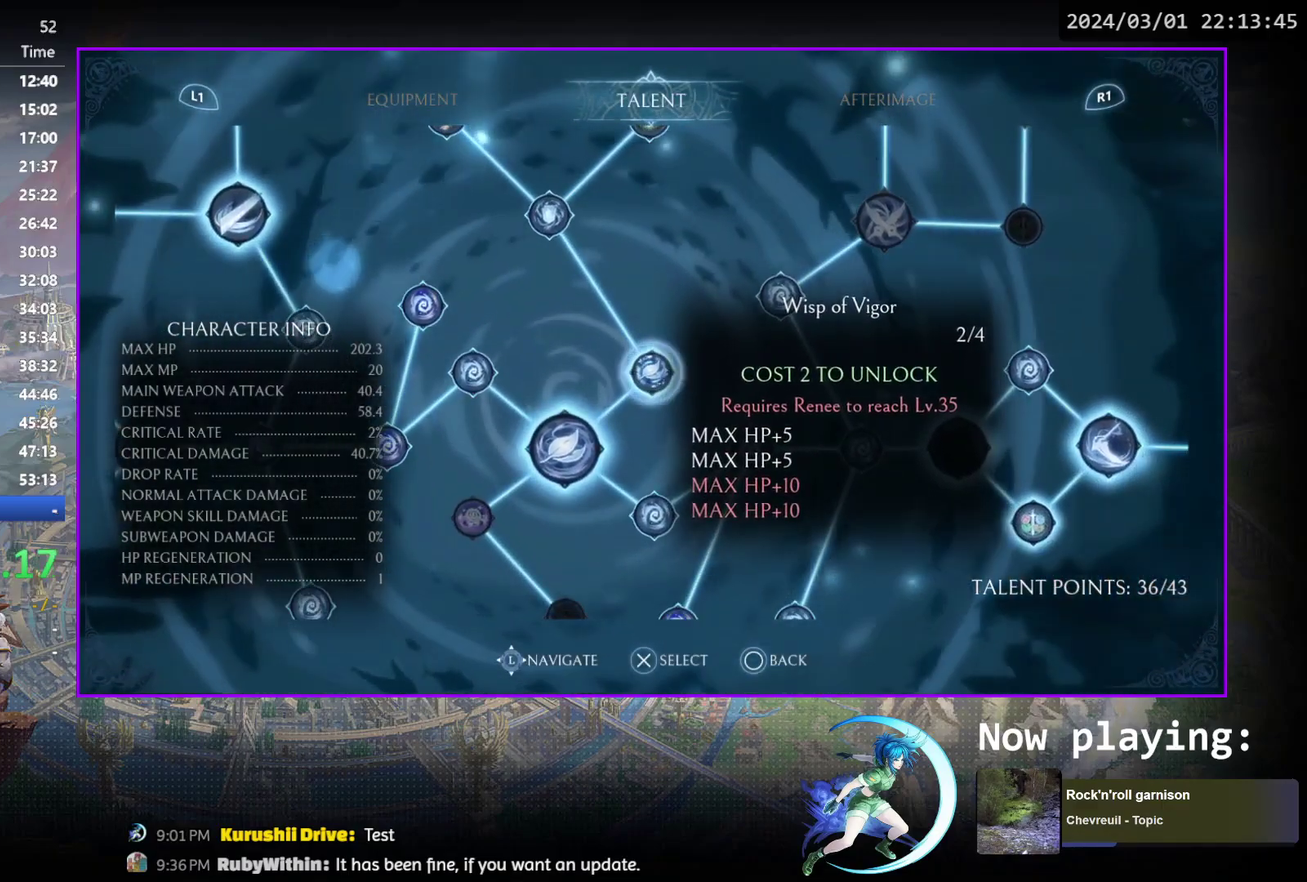
{"dt_ms": 500, "buttons": ["CIRCLE"], "events": [[500, "CIRCLE", "down"]]}
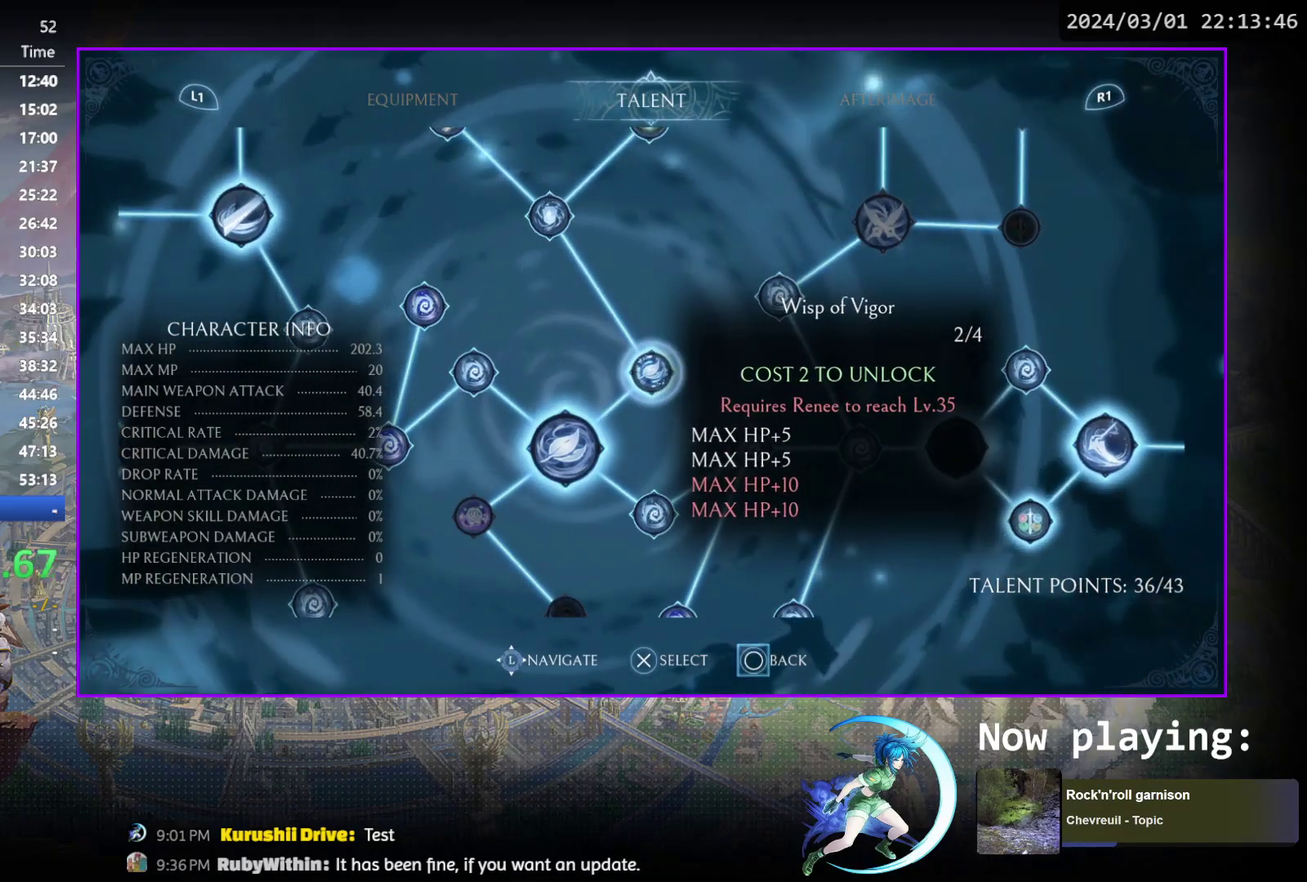
{"dt_ms": 500, "buttons": [], "events": [[117, "CIRCLE", "up"]]}
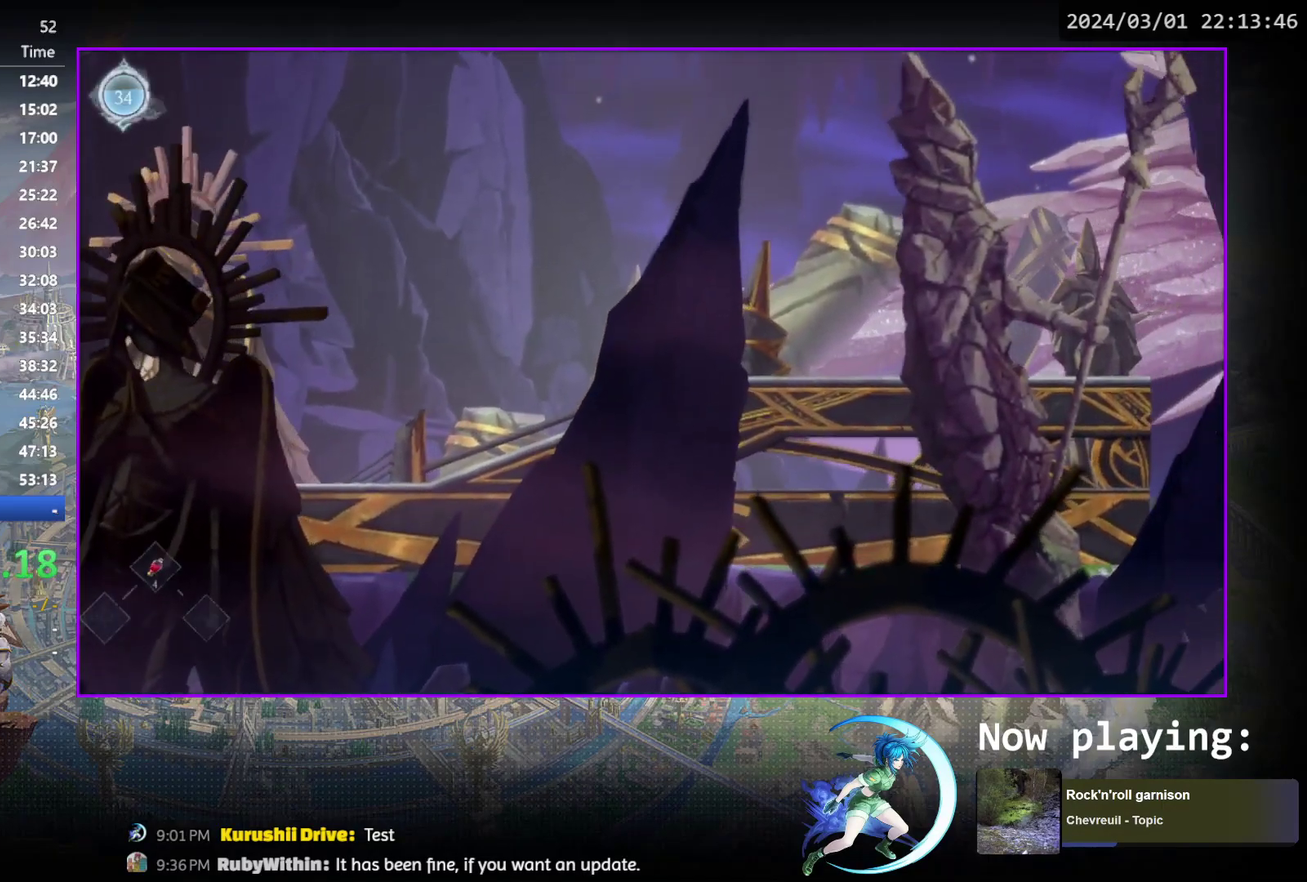
{"dt_ms": 500, "buttons": ["R1"], "events": [[200, "DPAD_RIGHT", "down"], [233, "R1", "down"], [300, "R1", "up"], [317, "DPAD_DOWN", "down"], [383, "R1", "down"], [433, "DPAD_RIGHT", "up"], [467, "DPAD_DOWN", "up"]]}
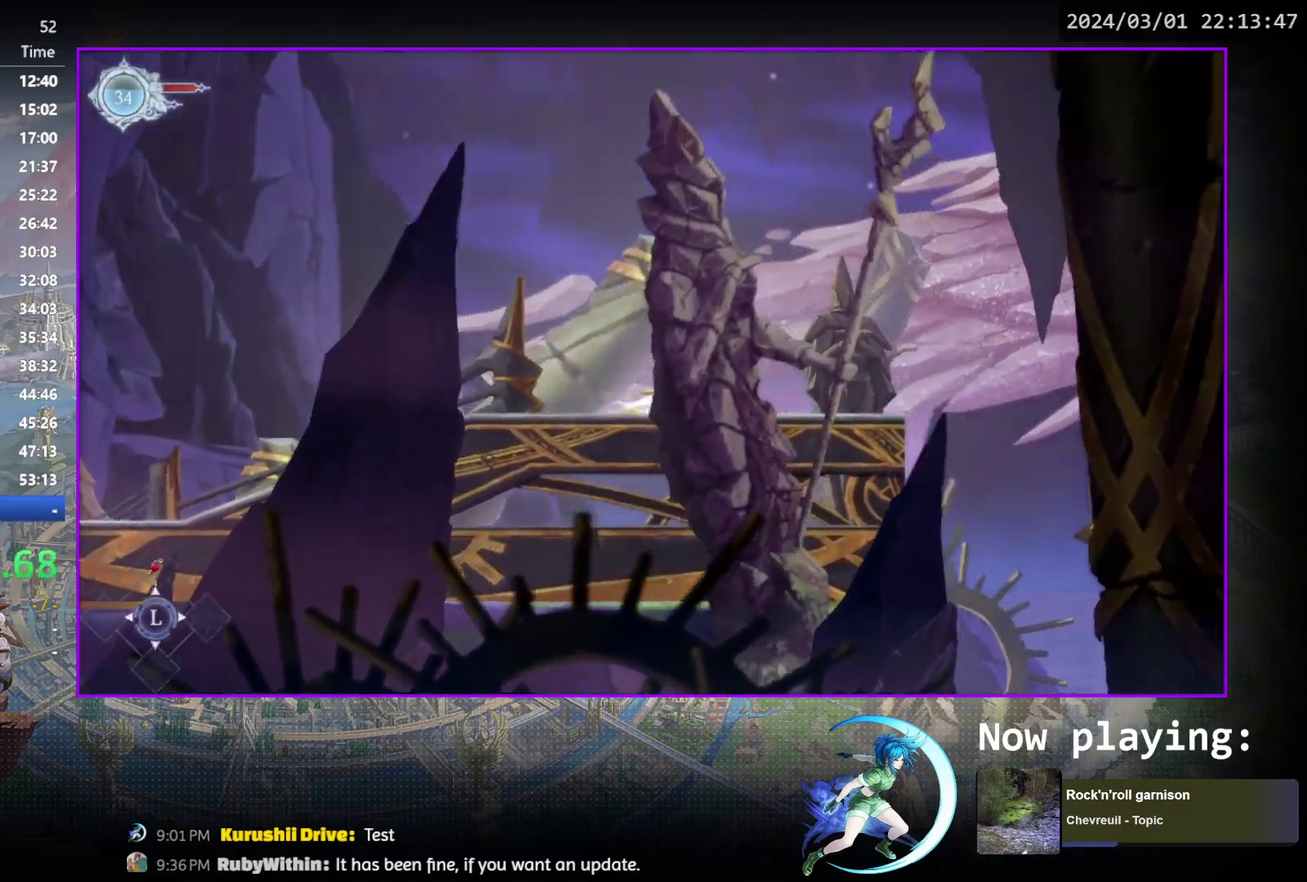
{"dt_ms": 500, "buttons": [], "events": [[17, "R1", "up"], [167, "DPAD_RIGHT", "down"], [250, "R1", "down"], [350, "DPAD_DOWN", "down"], [433, "CROSS", "down"], [450, "R1", "up"], [467, "DPAD_RIGHT", "up"], [500, "CROSS", "up"], [500, "DPAD_DOWN", "up"]]}
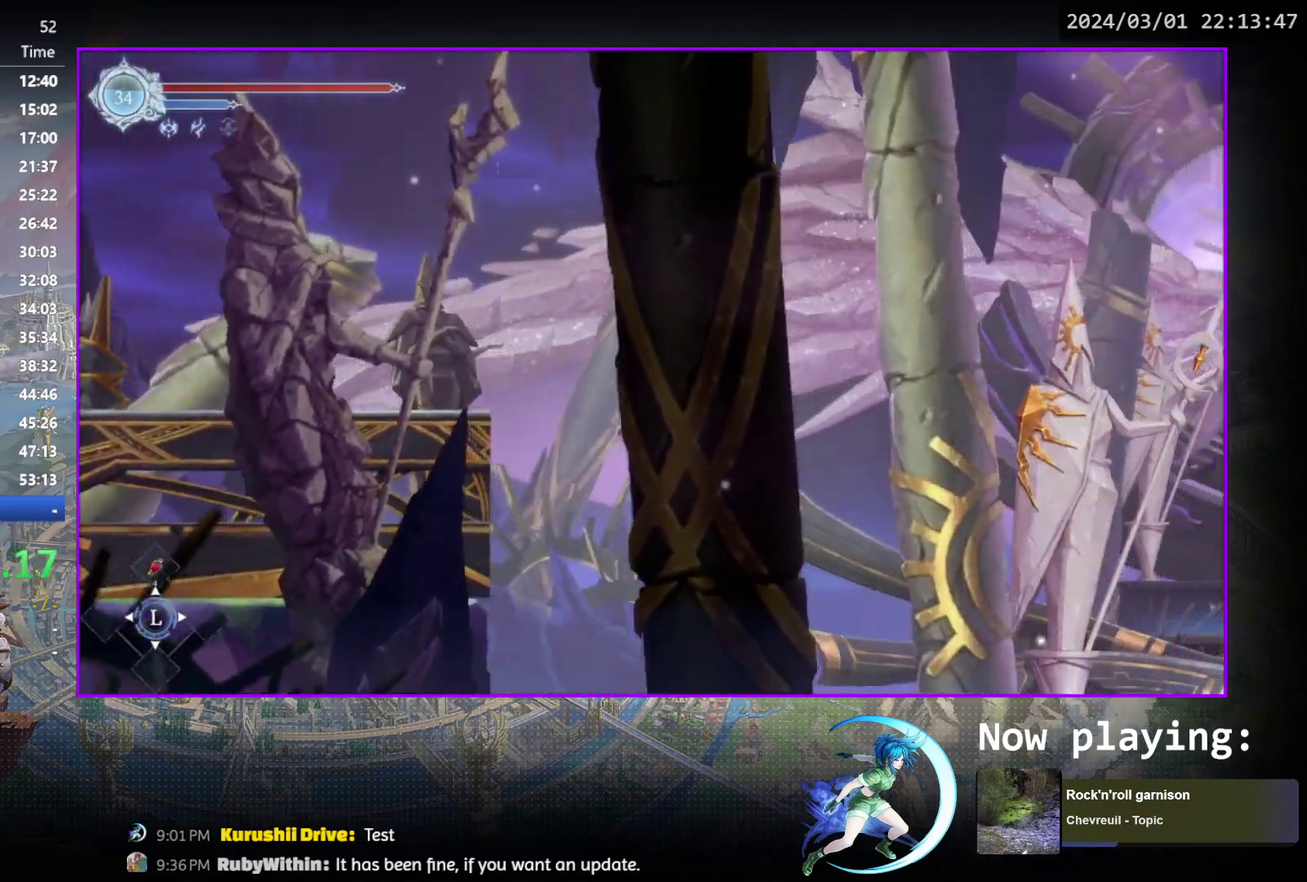
{"dt_ms": 500, "buttons": ["R1", "DPAD_DOWN", "DPAD_RIGHT"], "events": [[350, "DPAD_RIGHT", "down"], [450, "R1", "down"], [500, "DPAD_DOWN", "down"]]}
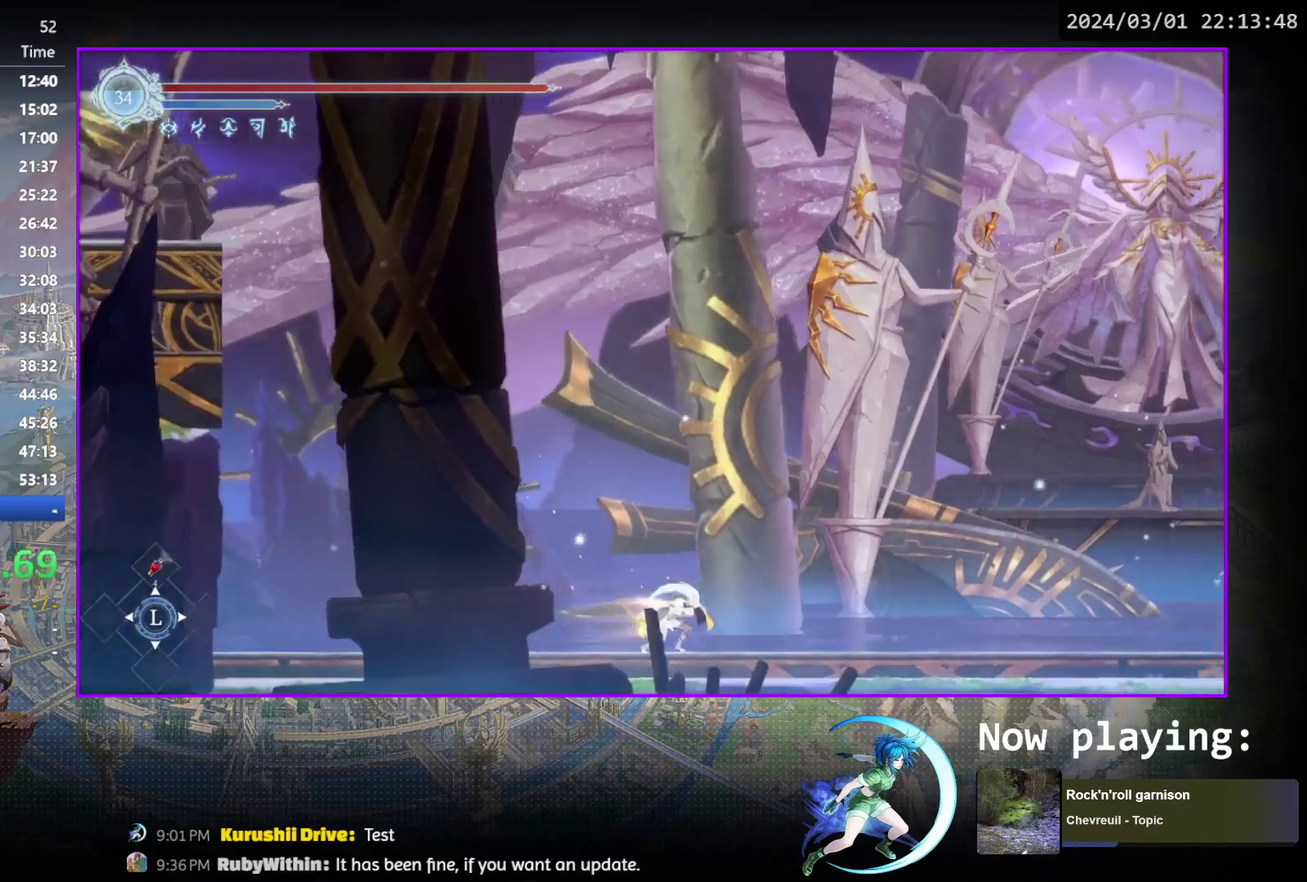
{"dt_ms": 300, "buttons": ["DPAD_RIGHT"], "events": [[33, "R1", "up"], [100, "DPAD_RIGHT", "up"], [100, "R1", "down"], [150, "DPAD_DOWN", "up"], [183, "R1", "up"], [300, "DPAD_RIGHT", "down"]]}
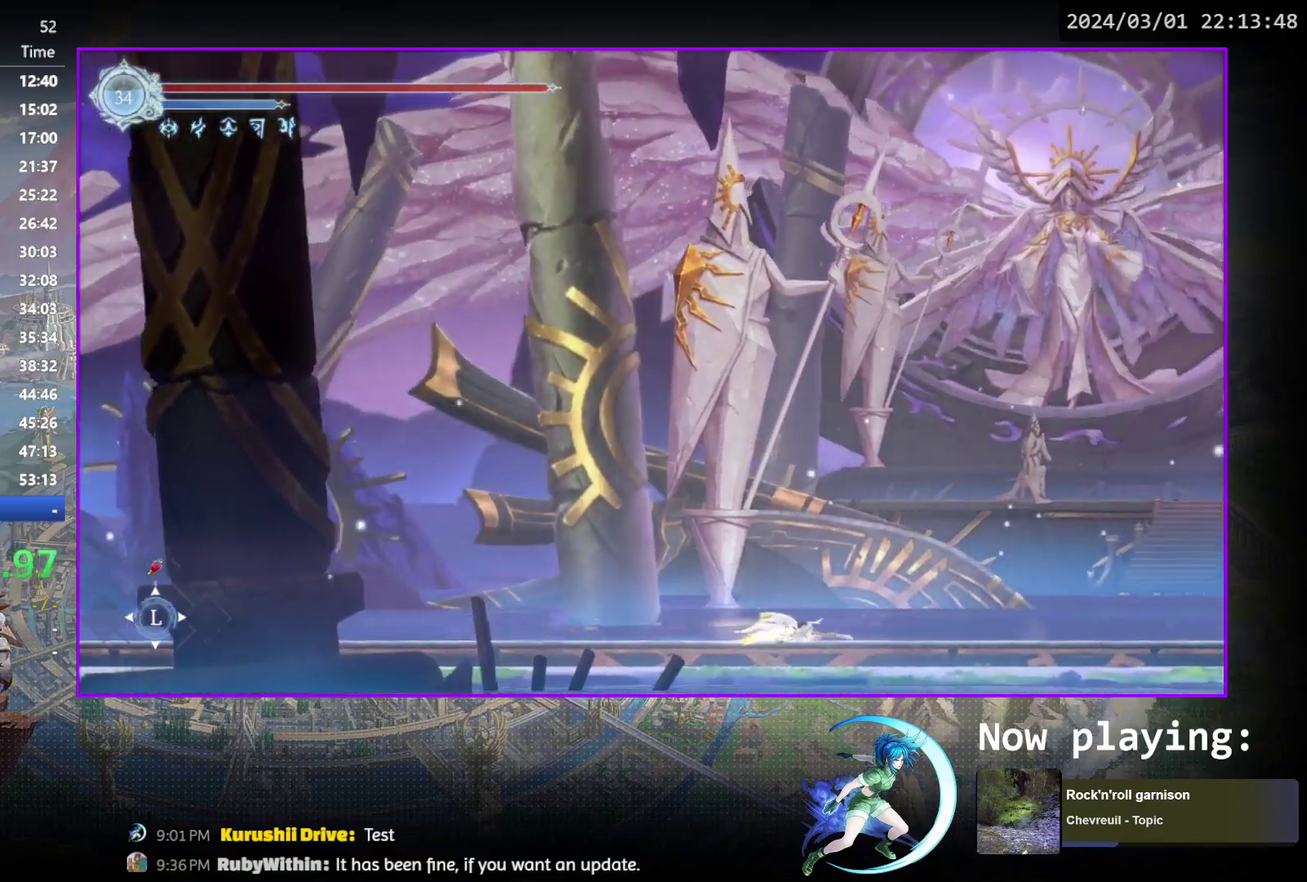
{"dt_ms": 400, "buttons": [], "events": [[67, "R1", "down"], [133, "DPAD_DOWN", "down"], [133, "R1", "up"], [200, "R1", "down"], [267, "DPAD_RIGHT", "up"], [283, "DPAD_DOWN", "up"], [317, "R1", "up"]]}
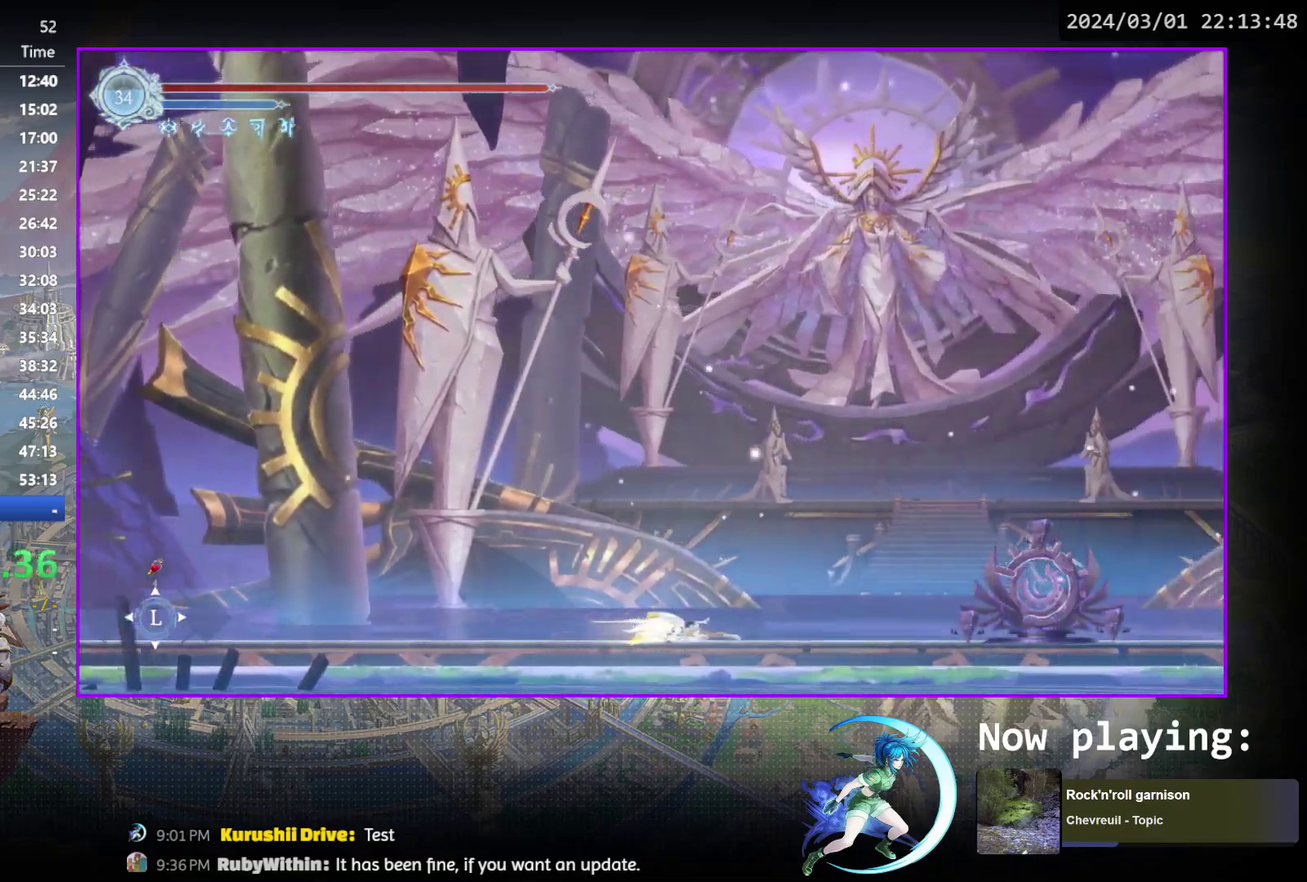
{"dt_ms": 500, "buttons": ["DPAD_UP"], "events": [[67, "DPAD_RIGHT", "down"], [133, "R1", "down"], [183, "DPAD_DOWN", "down"], [200, "R1", "up"], [267, "DPAD_RIGHT", "up"], [317, "DPAD_DOWN", "up"], [417, "DPAD_UP", "down"]]}